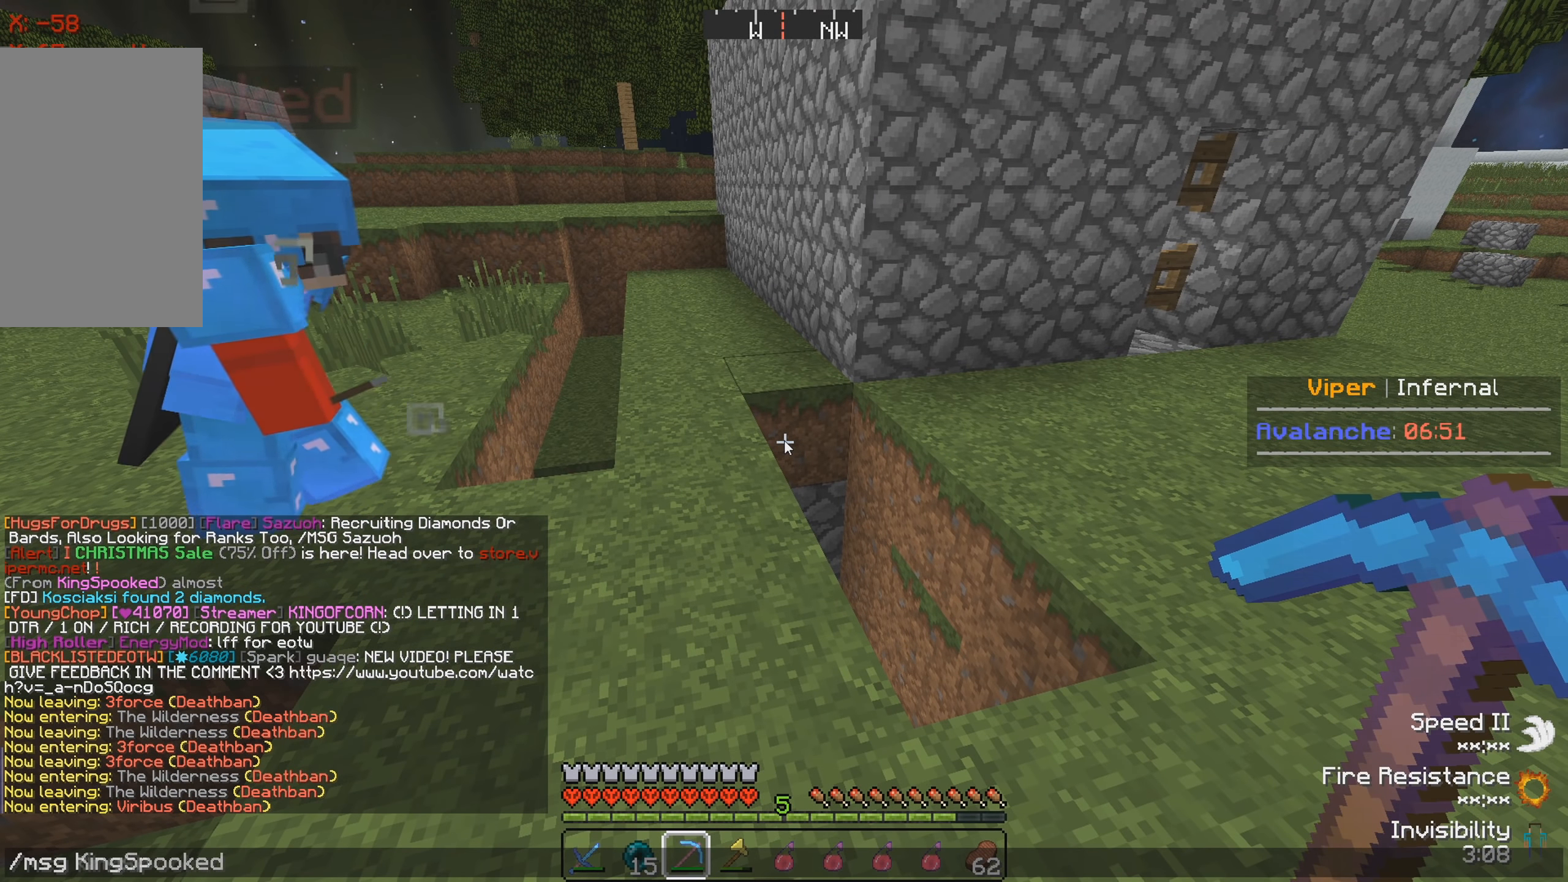
Gameplay with keyboard; each line is a JSON object with the keys held at the frame after it. "events" lists presses ("down") and releases ("up") of "a", "d", "s" and "w" between this image and that frame as [ms after this image, input, new state], when the widget could be followed in between. No other keys are recorded. Mouse input is not recorded.
{"keys": [], "events": []}
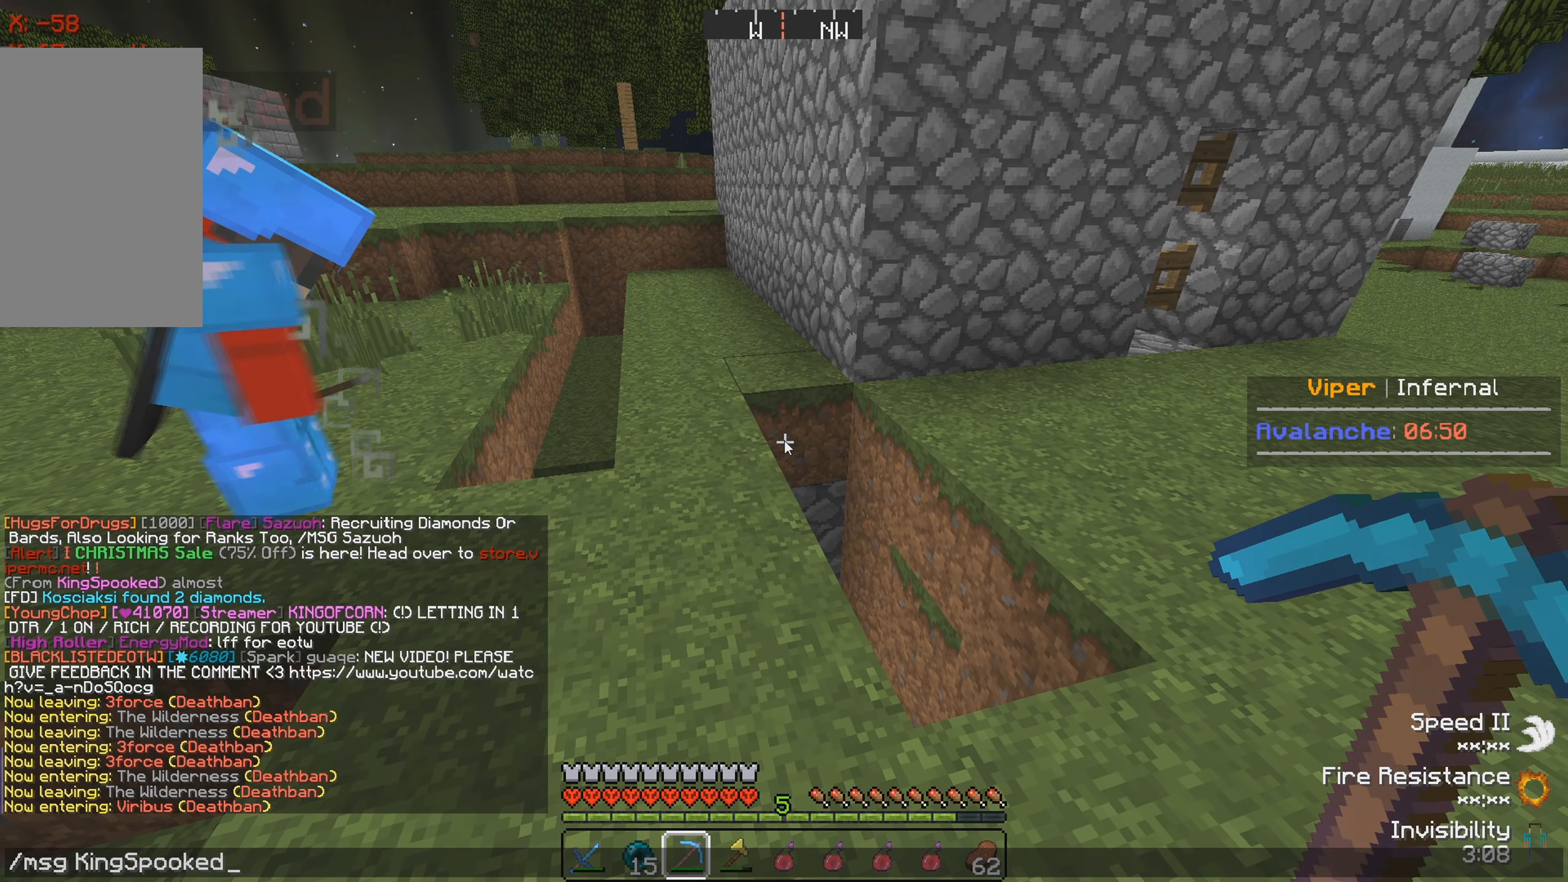
{"keys": [], "events": []}
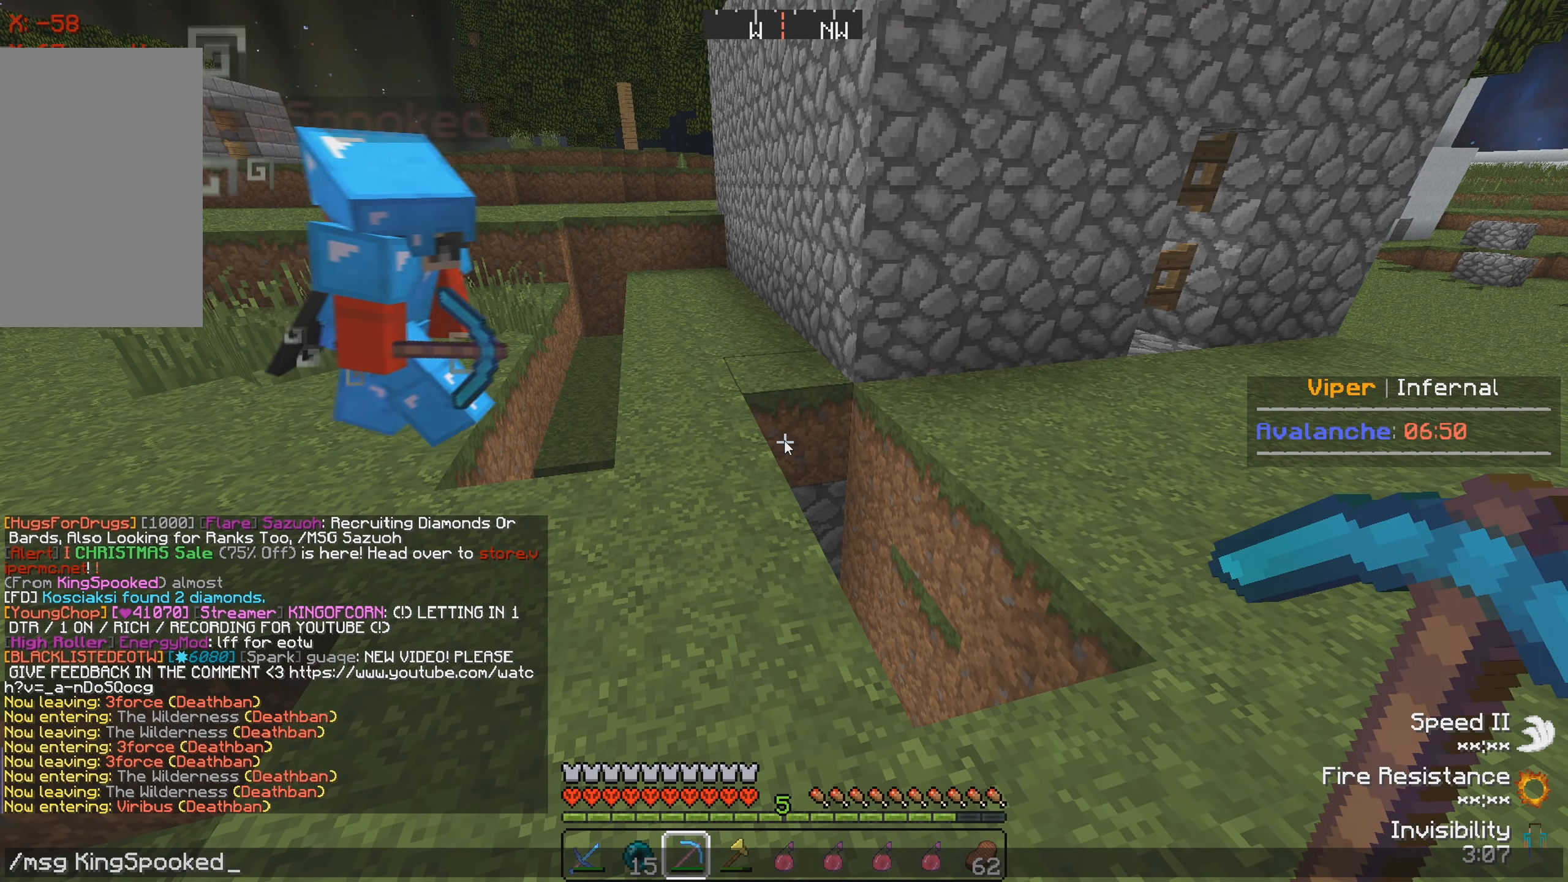
{"keys": [], "events": []}
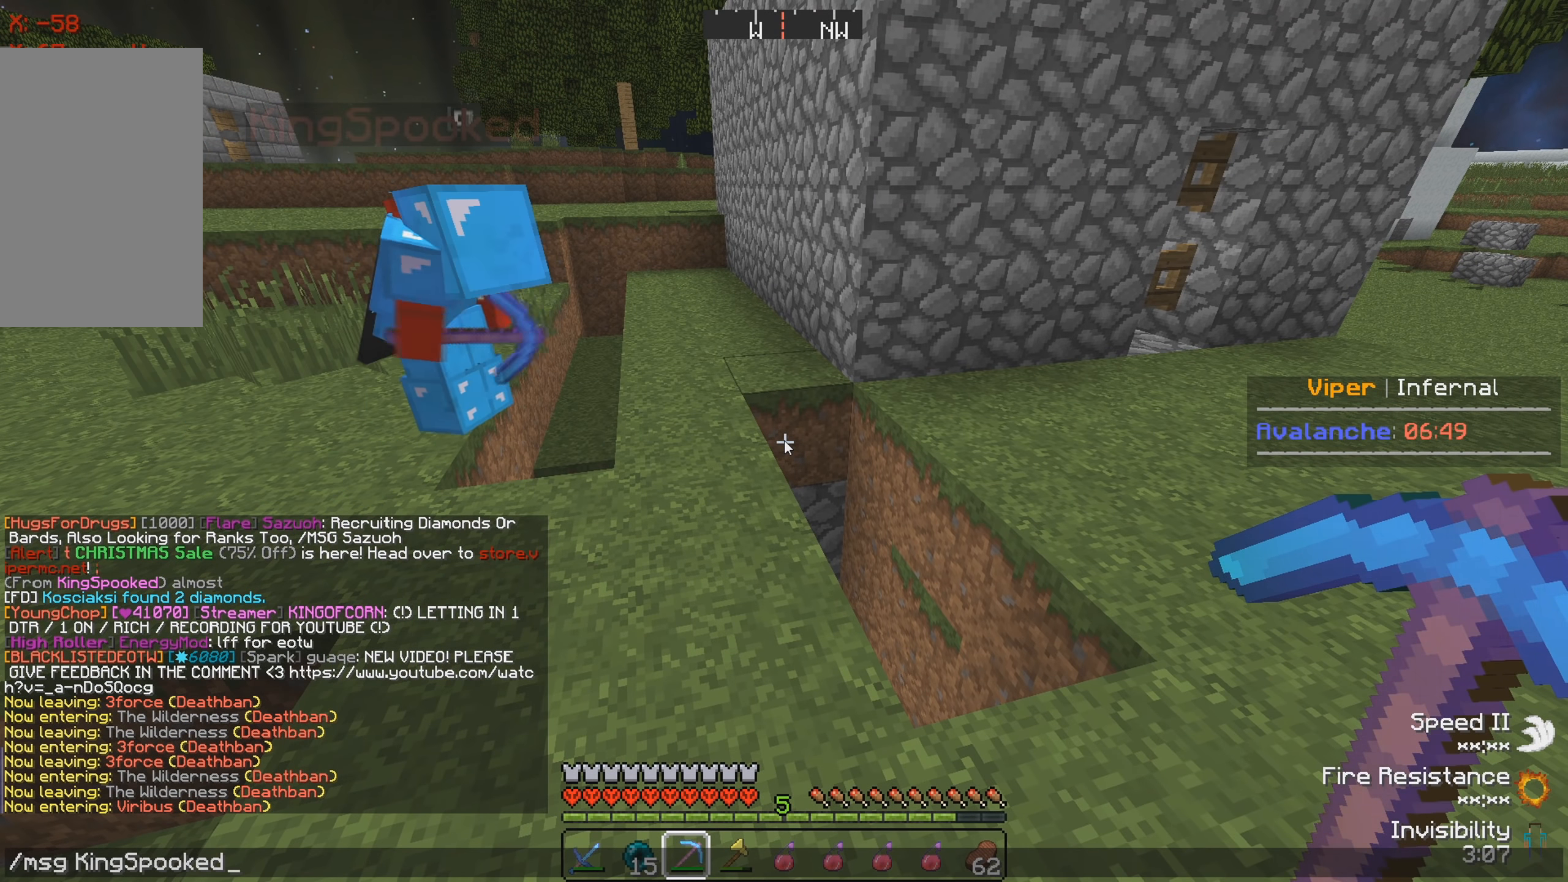
{"keys": [], "events": []}
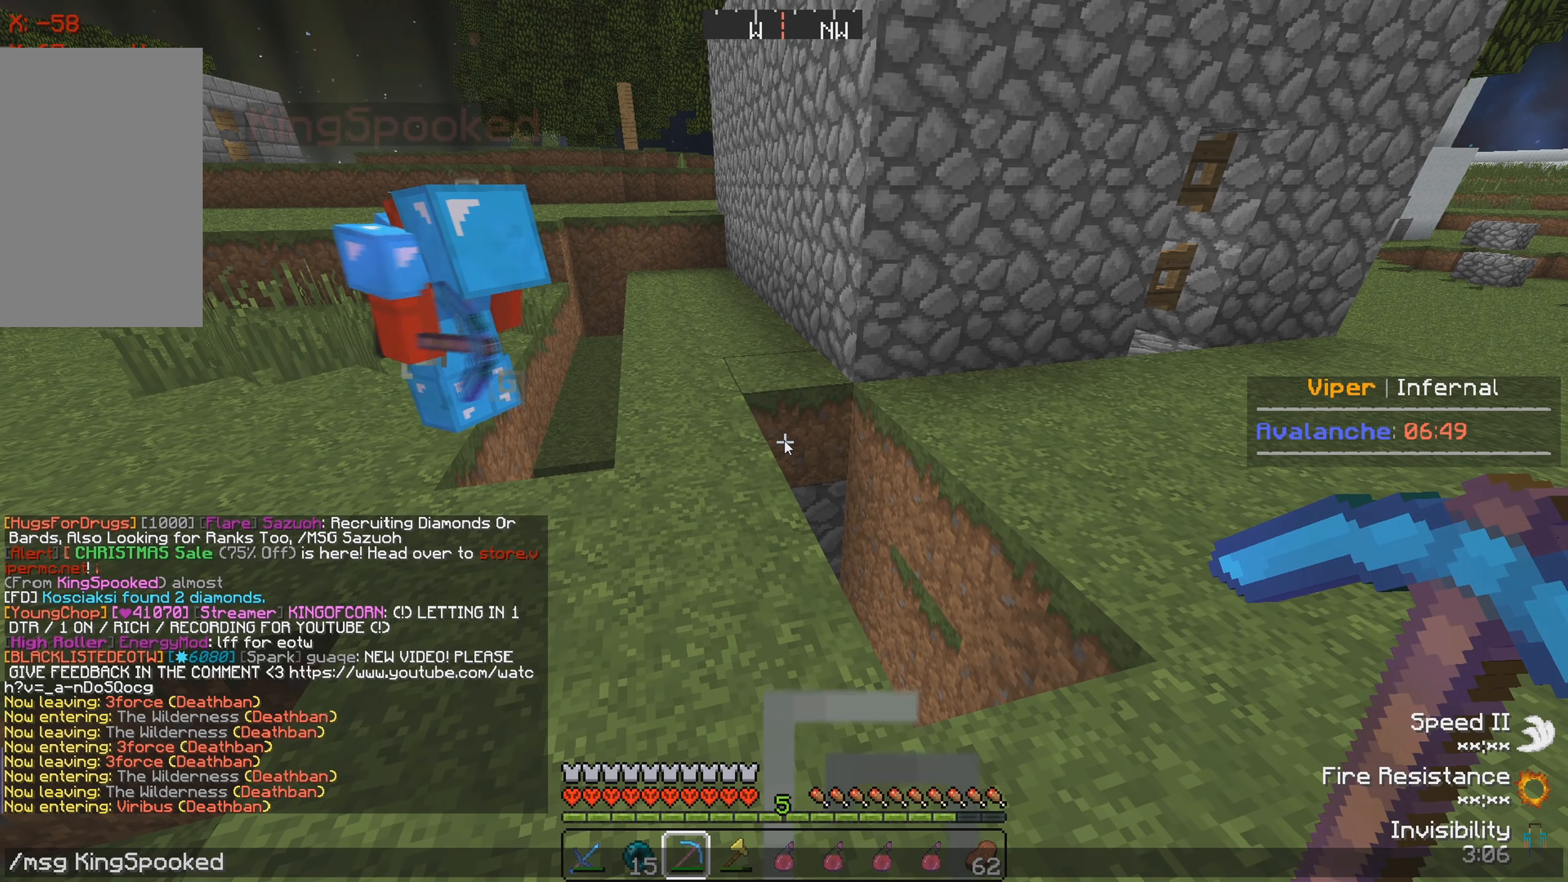
{"keys": [], "events": []}
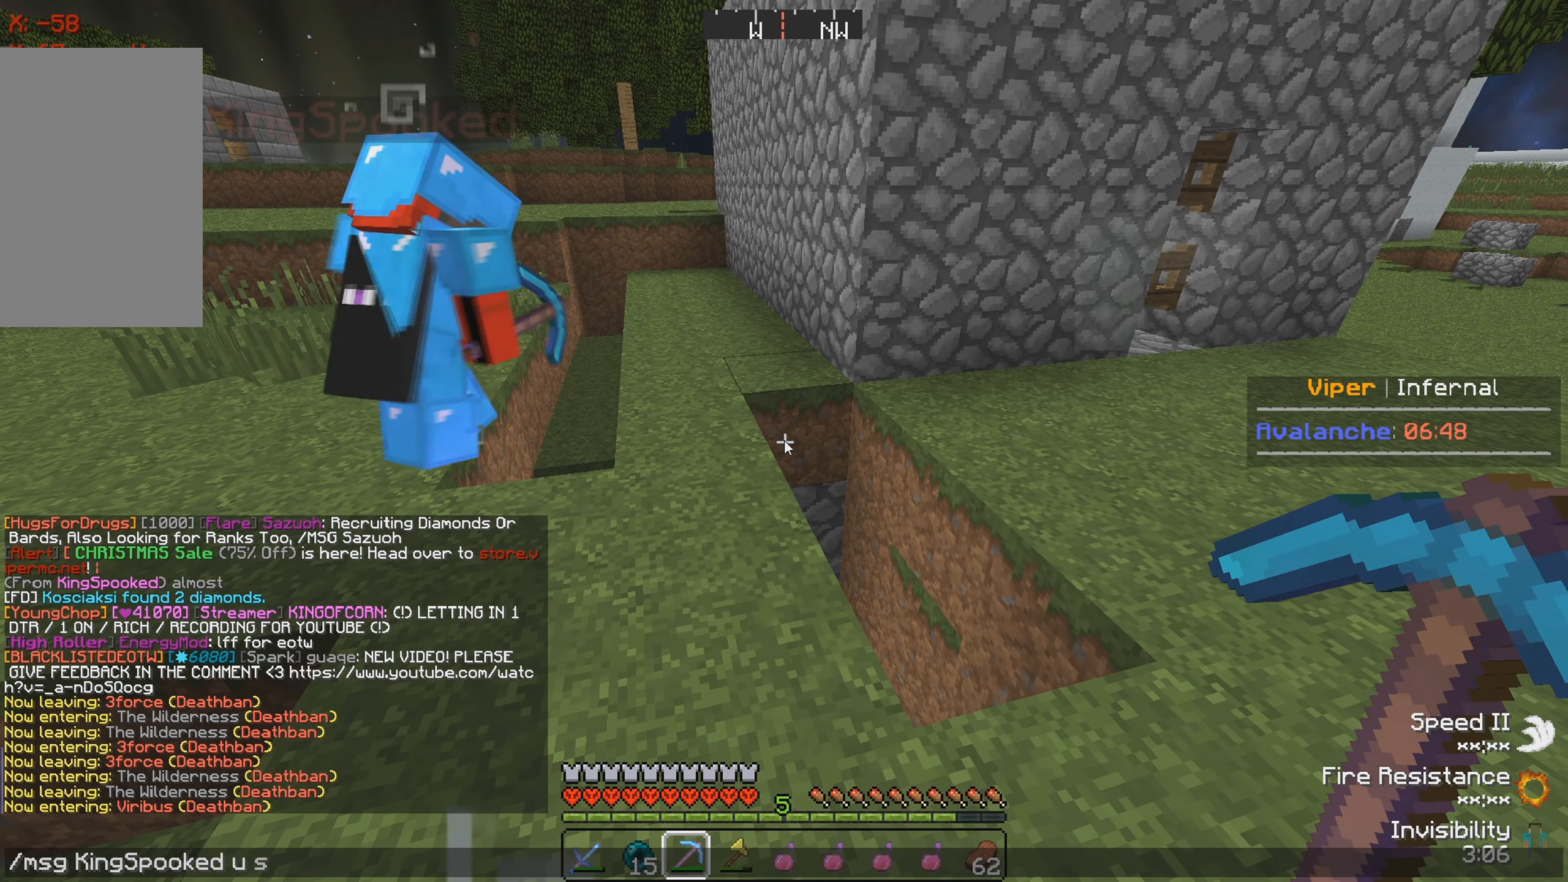
{"keys": ["d"], "events": [[300, "d", "down"]]}
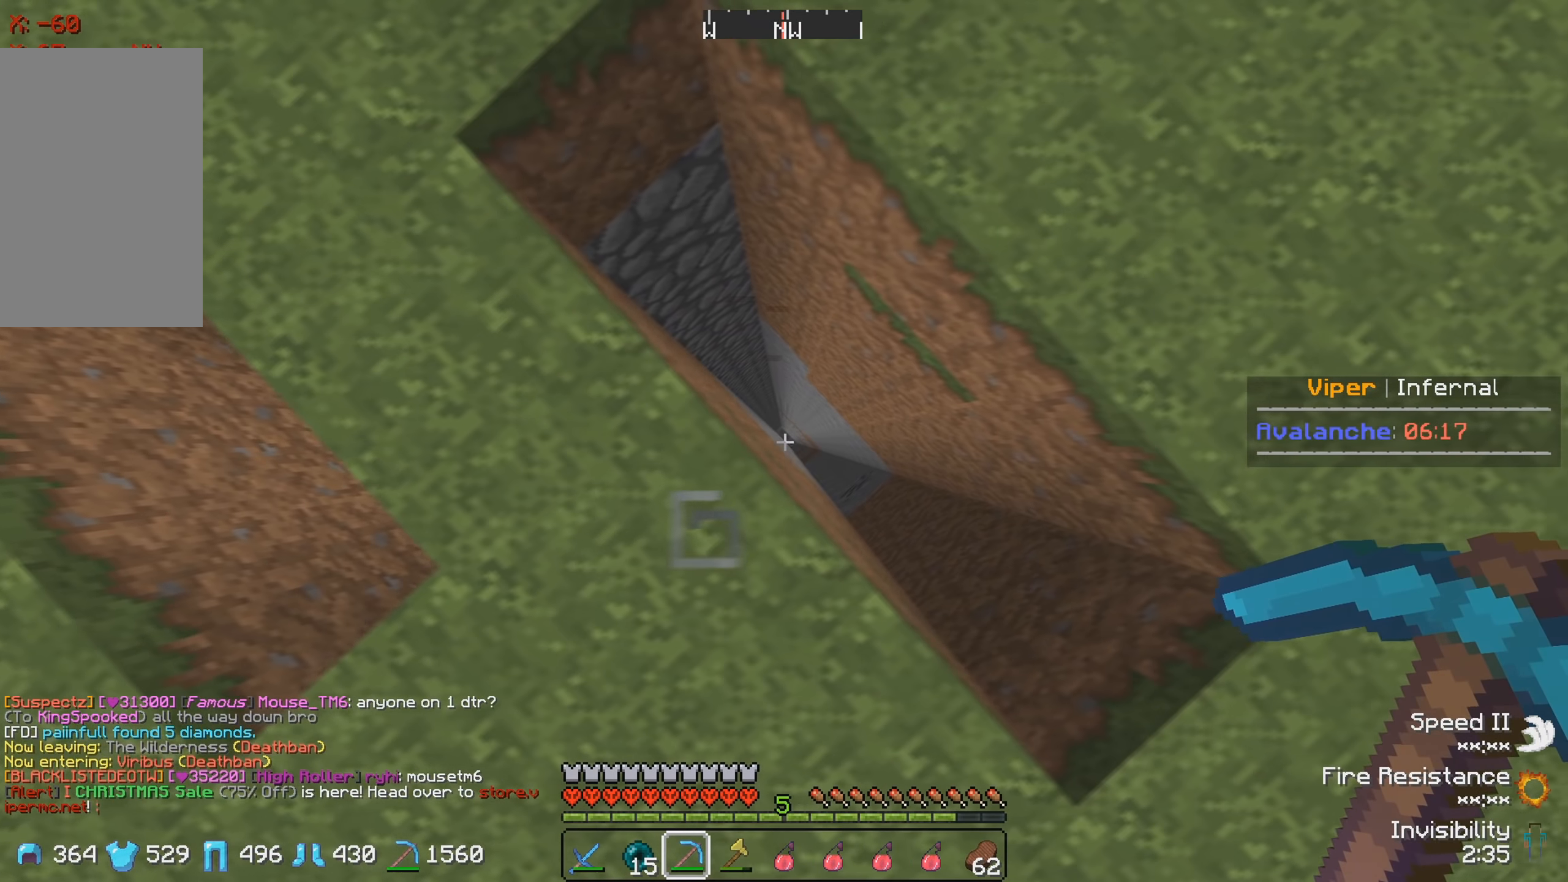
{"keys": [], "events": [[83, "d", "up"], [333, "d", "down"], [500, "d", "up"]]}
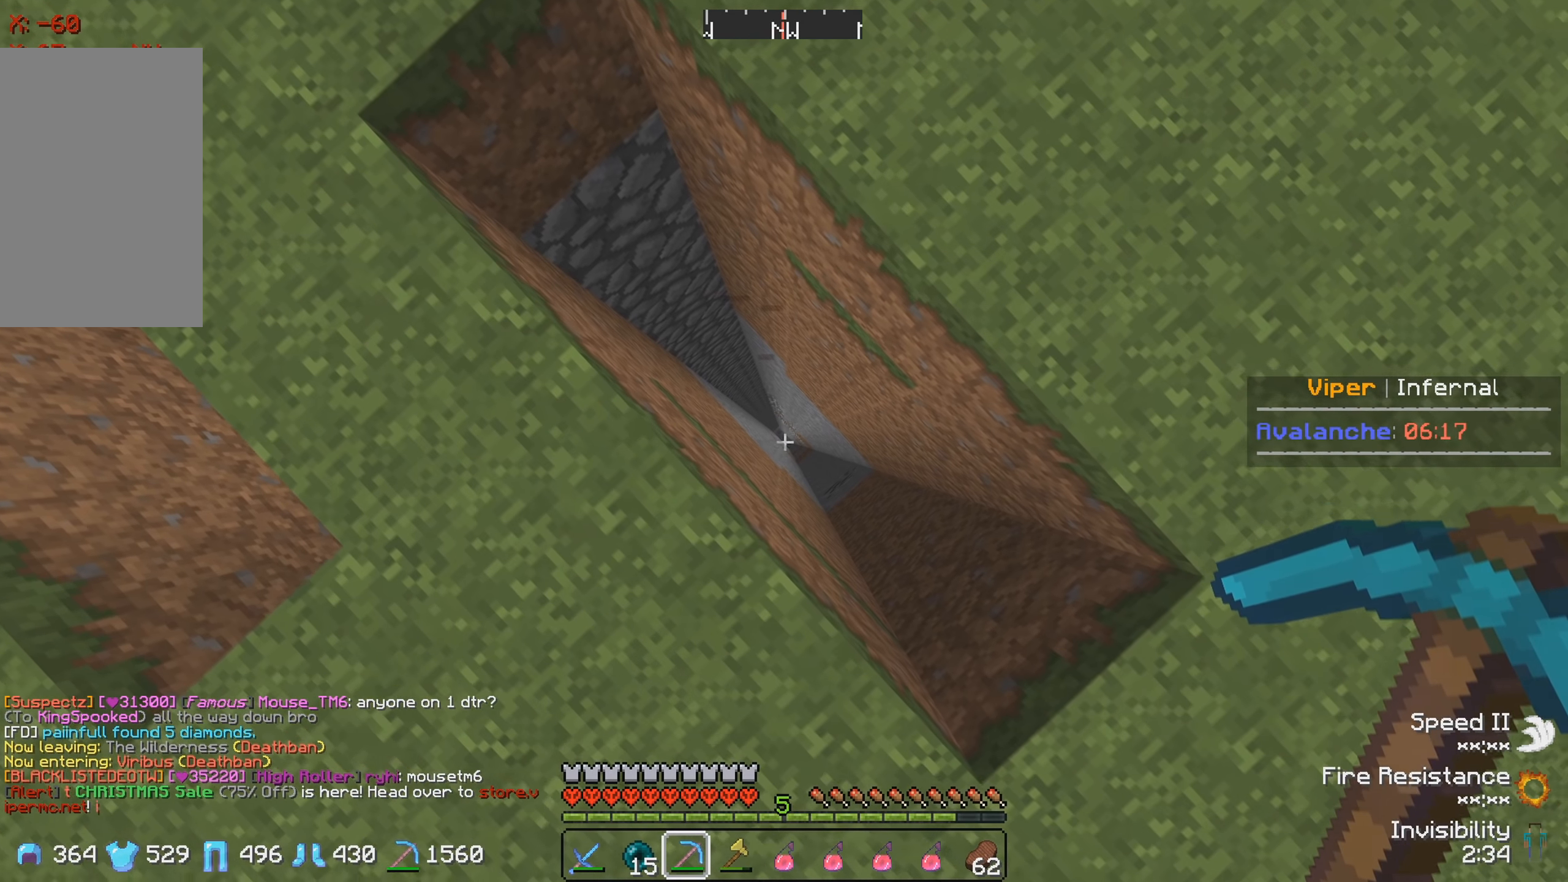
{"keys": ["a"], "events": [[466, "a", "down"]]}
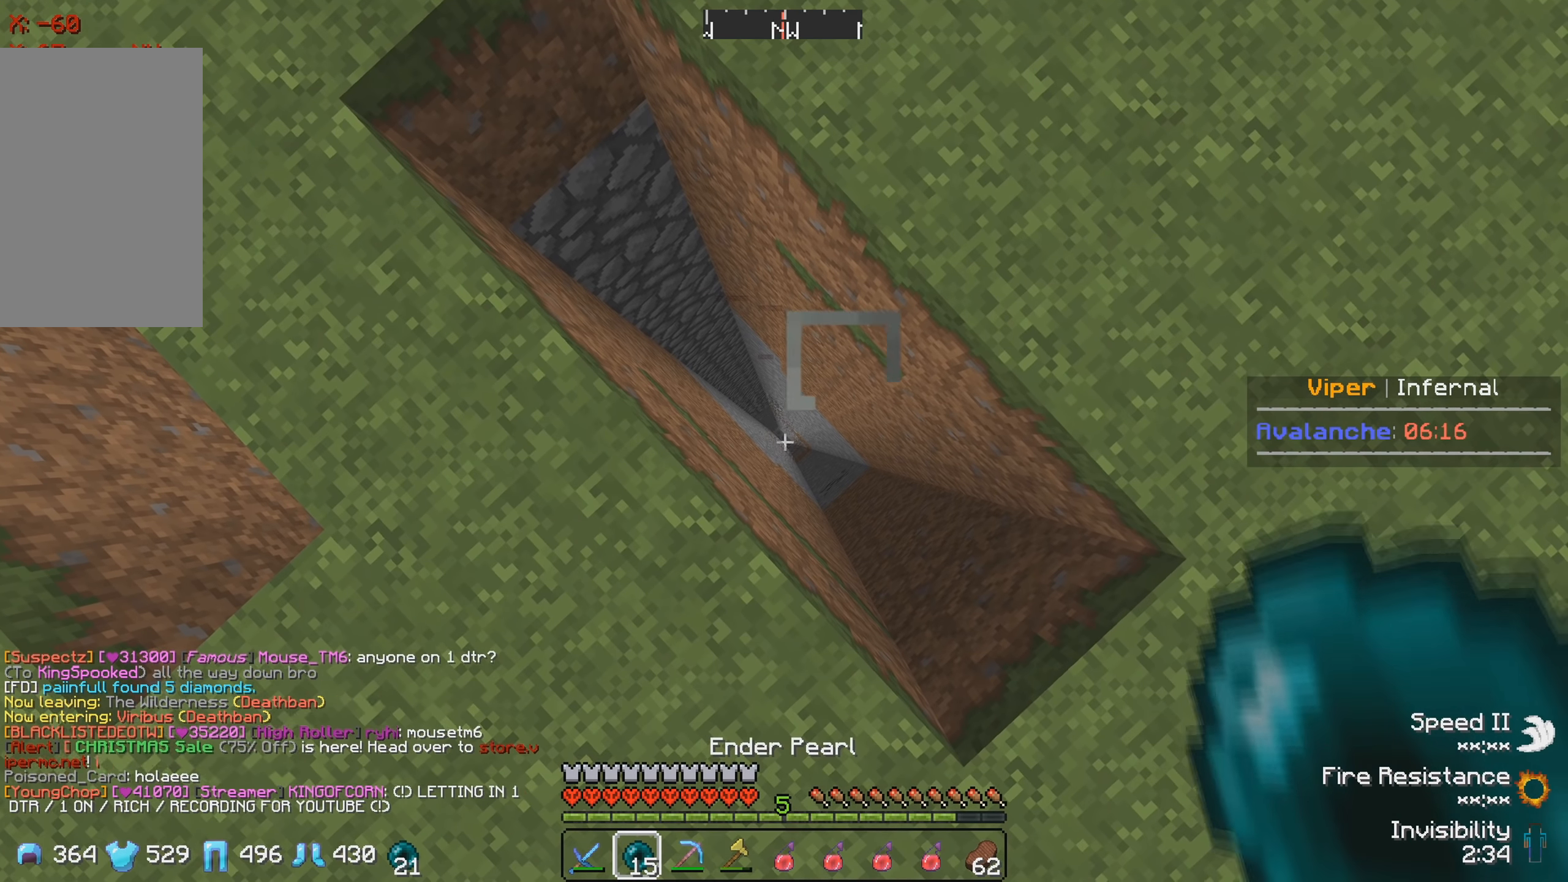
{"keys": [], "events": [[83, "a", "up"]]}
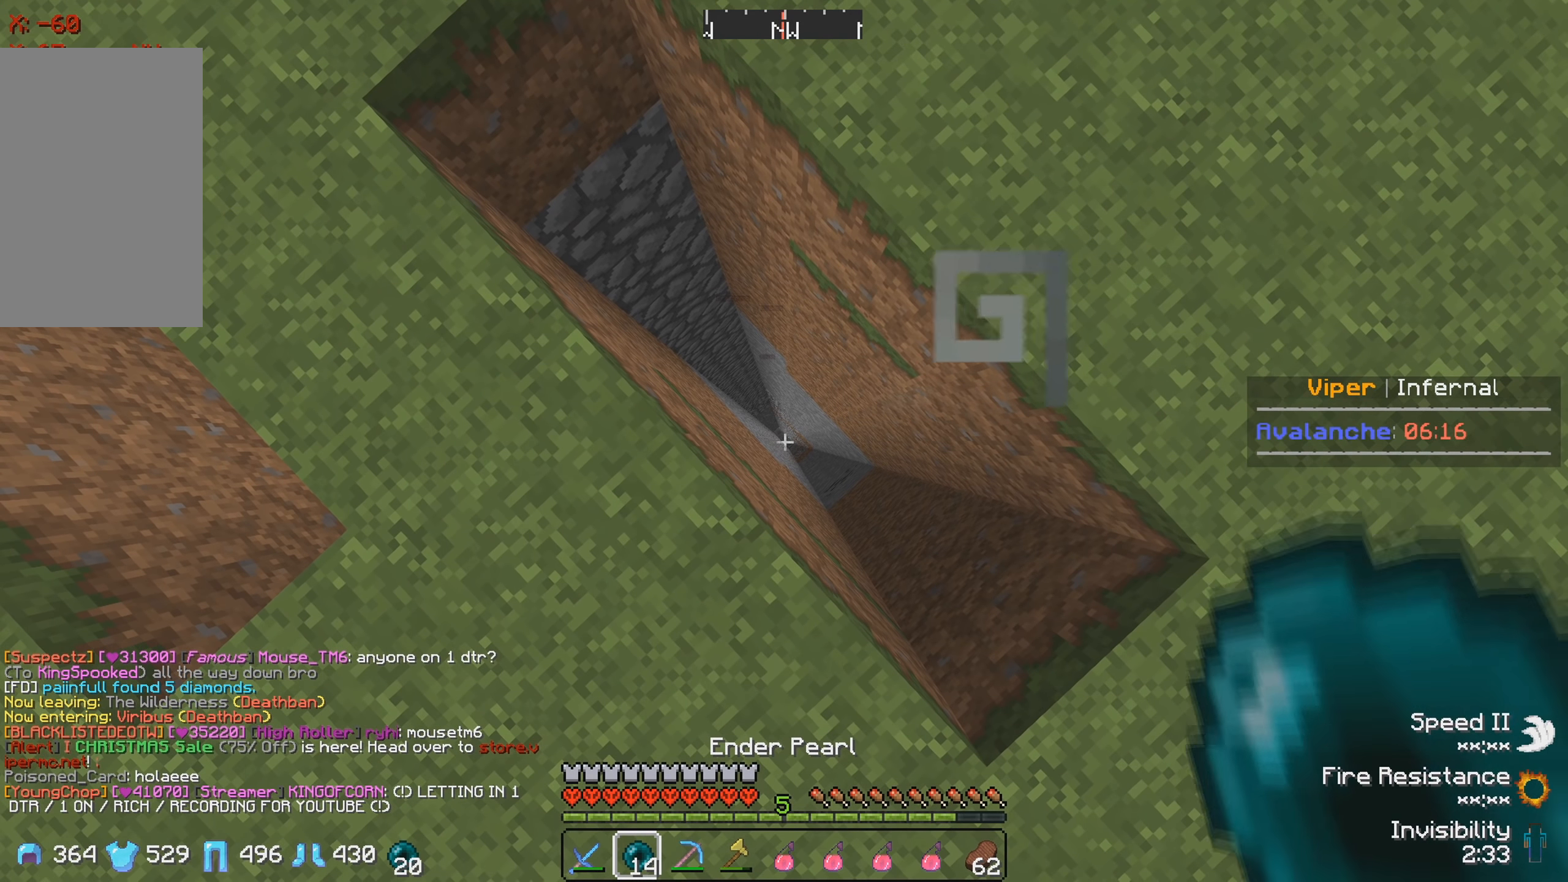
{"keys": [], "events": []}
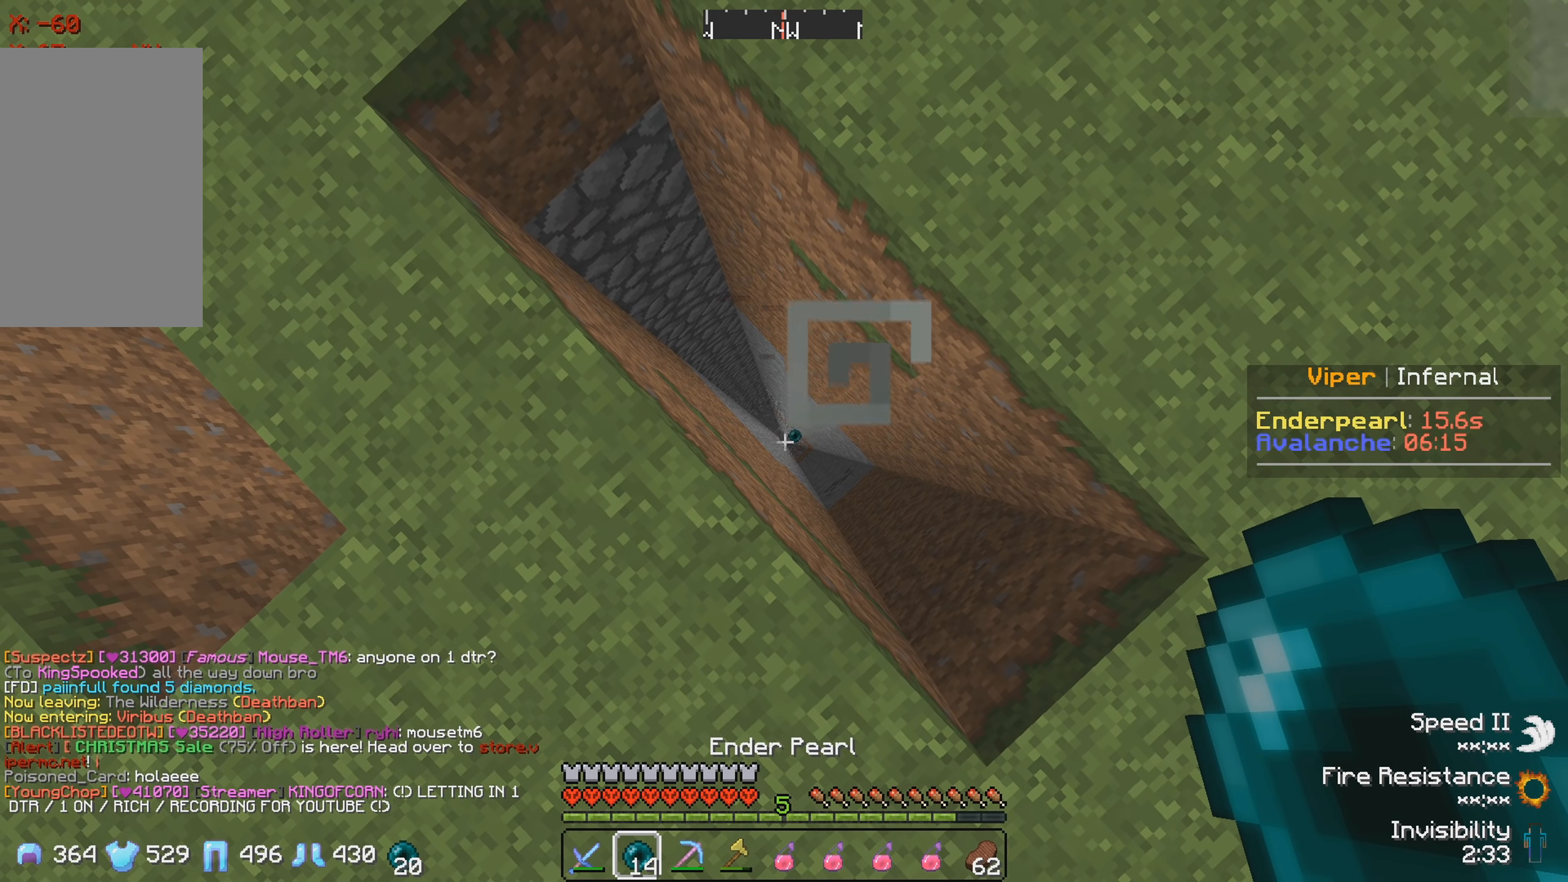
{"keys": [], "events": []}
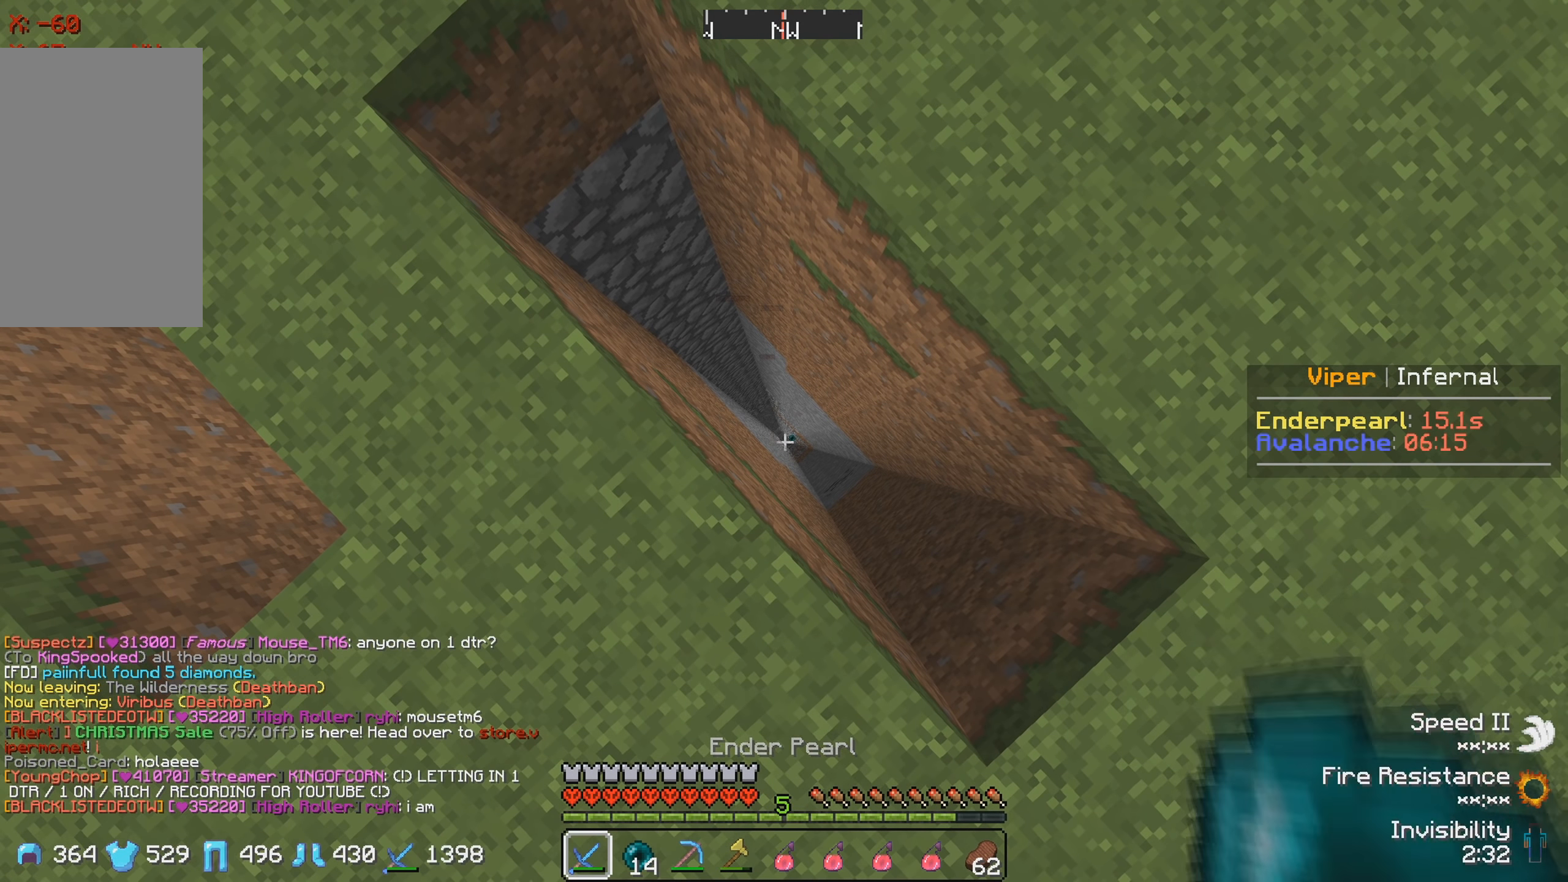
{"keys": [], "events": []}
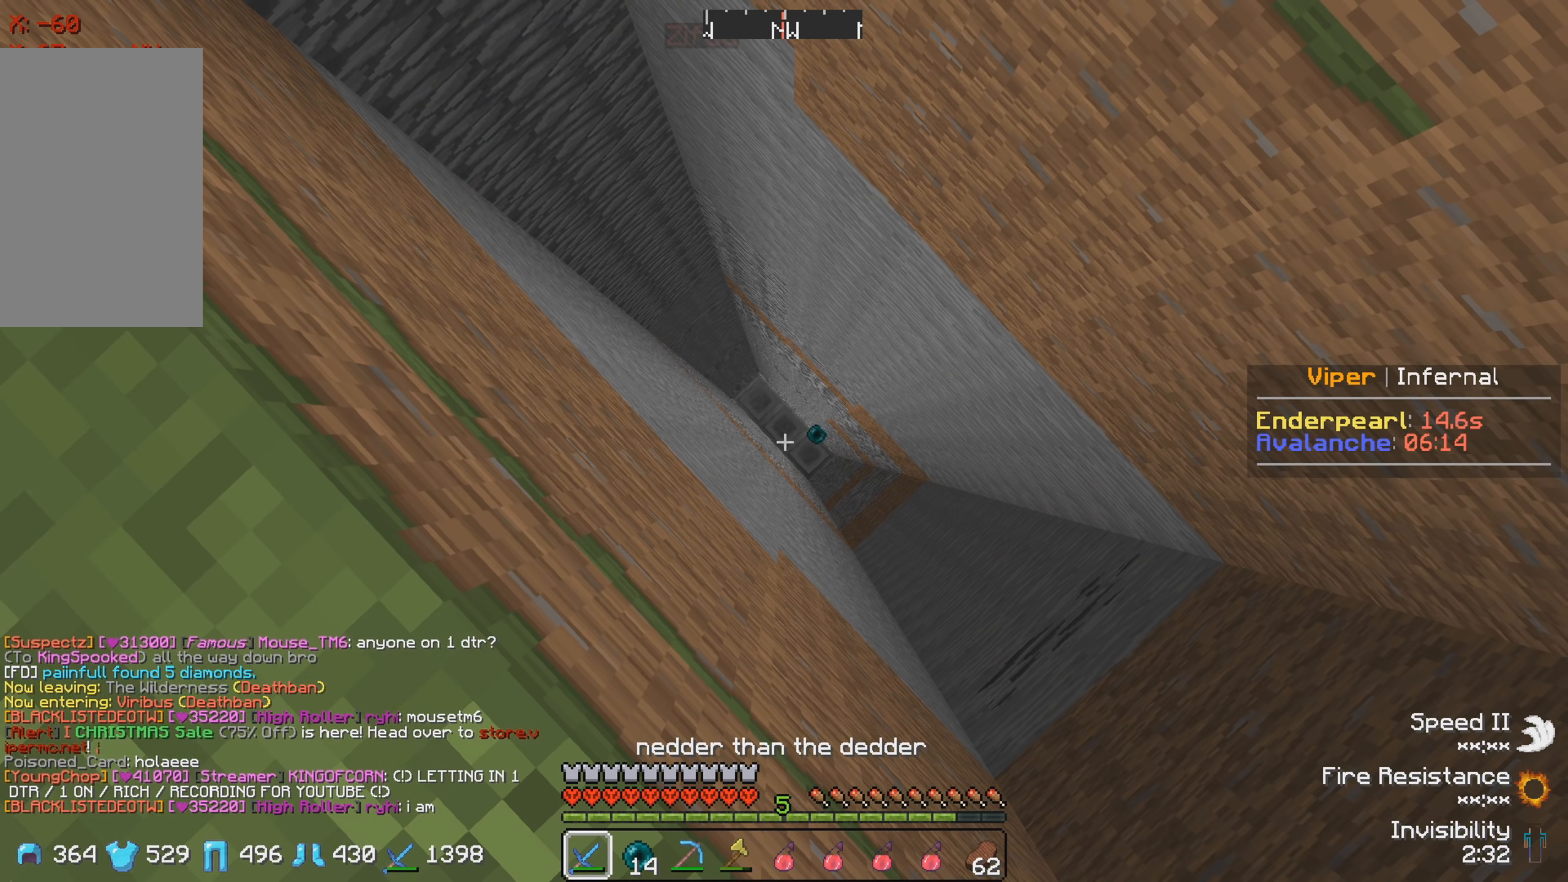
{"keys": [], "events": []}
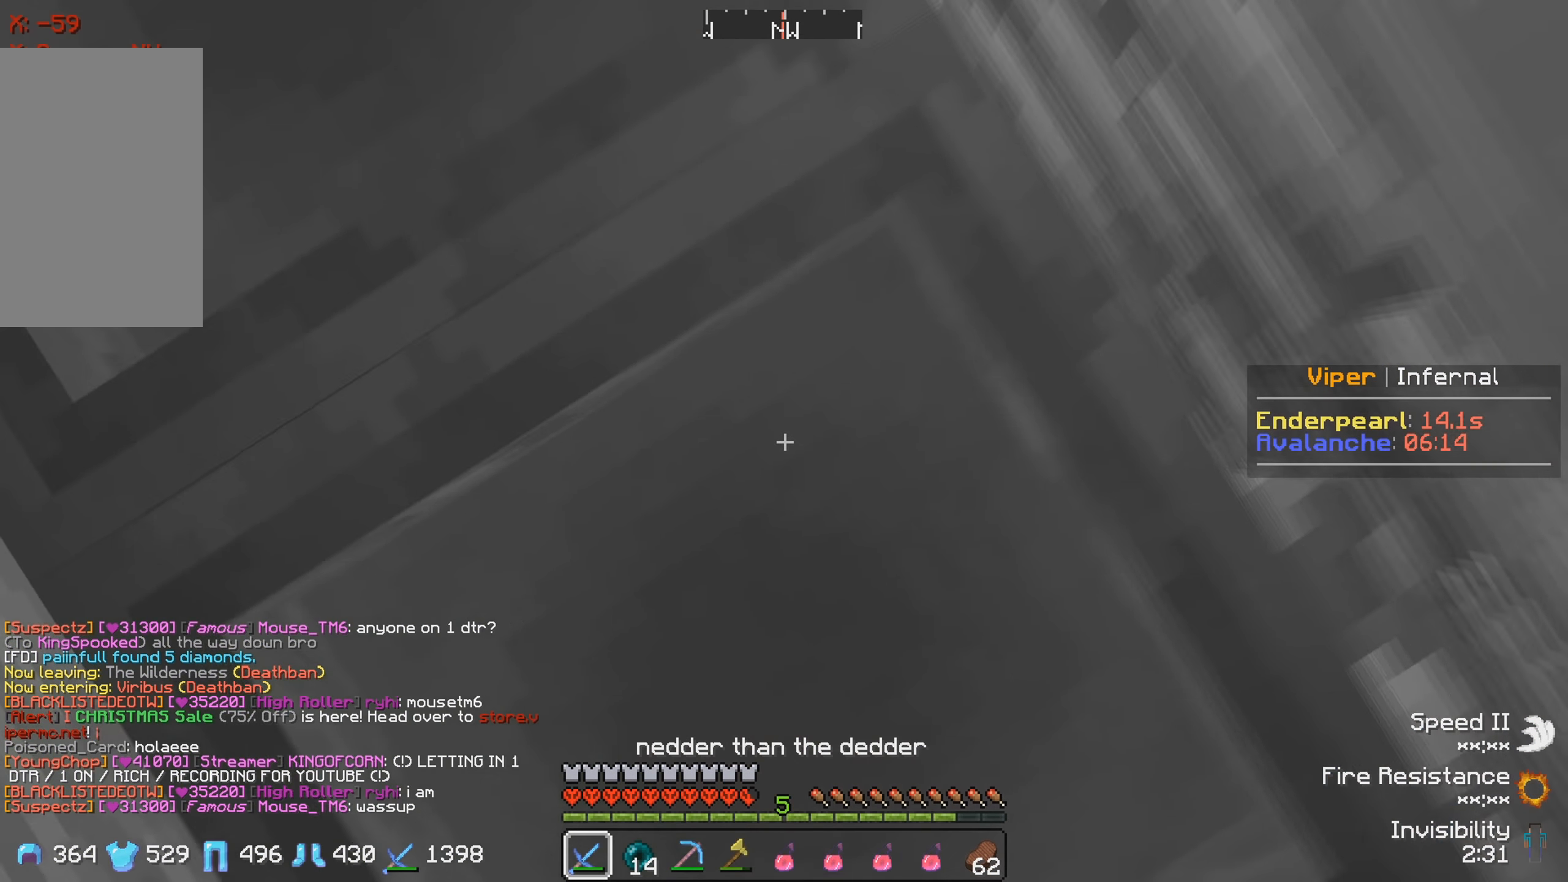
{"keys": ["w"], "events": [[450, "w", "down"]]}
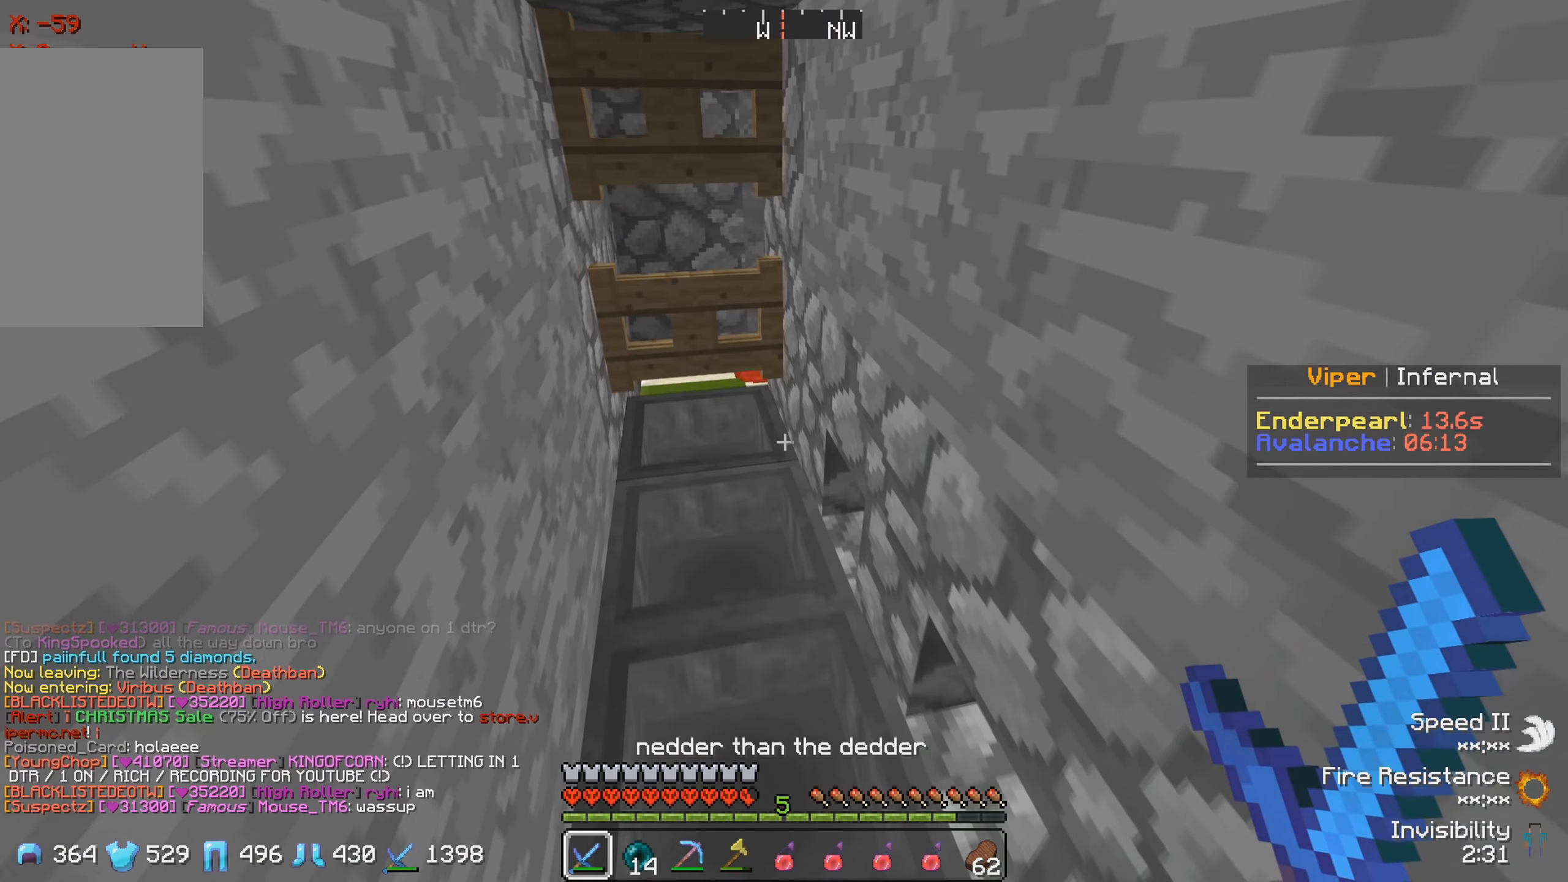
{"keys": ["w"], "events": []}
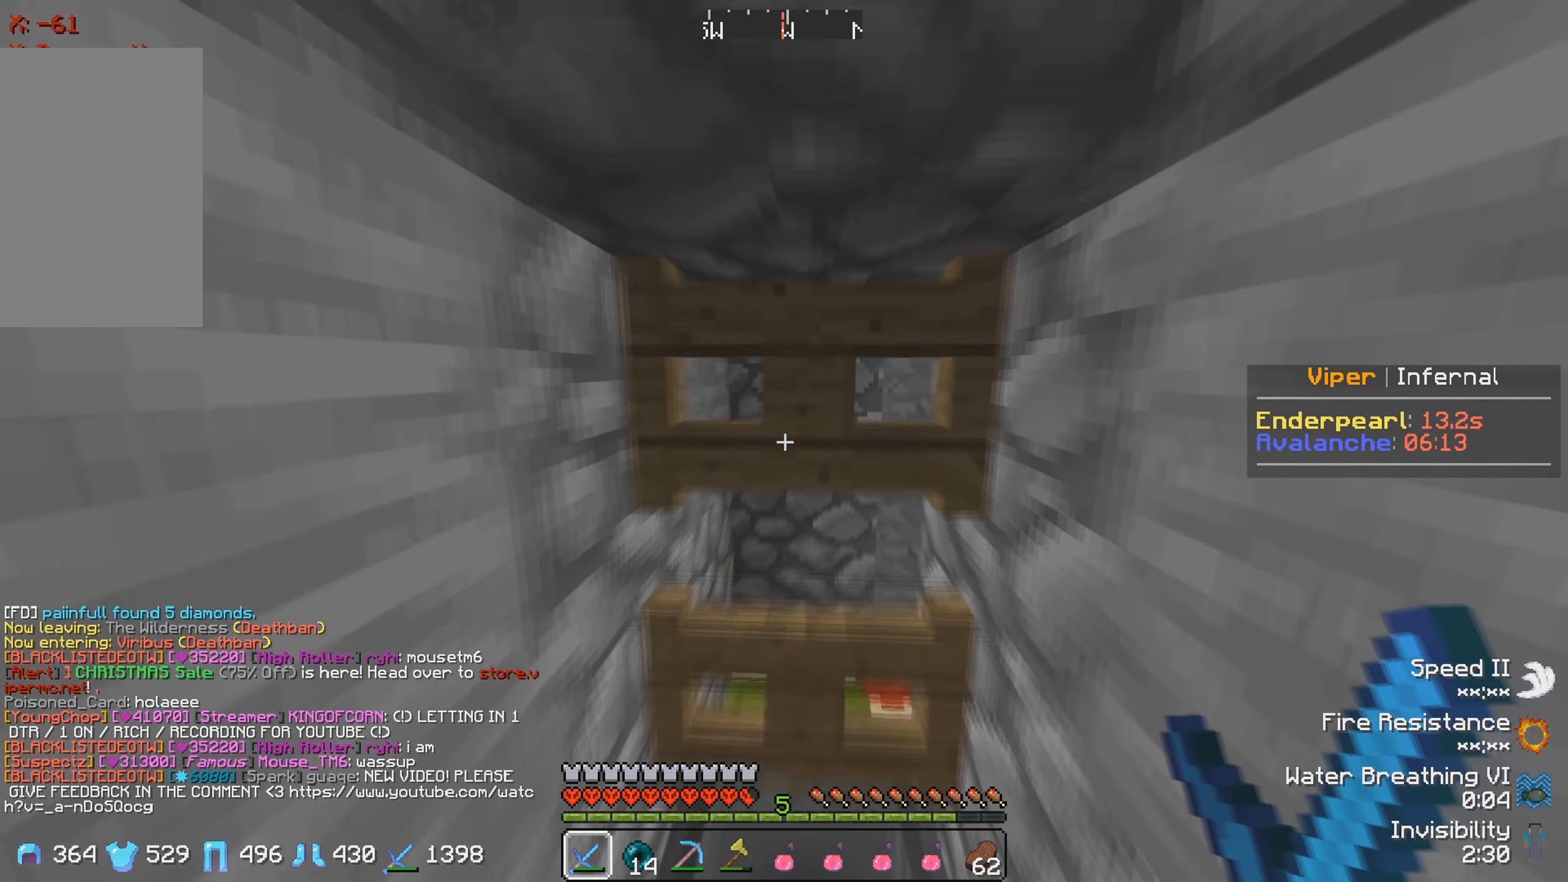
{"keys": [], "events": [[133, "w", "up"]]}
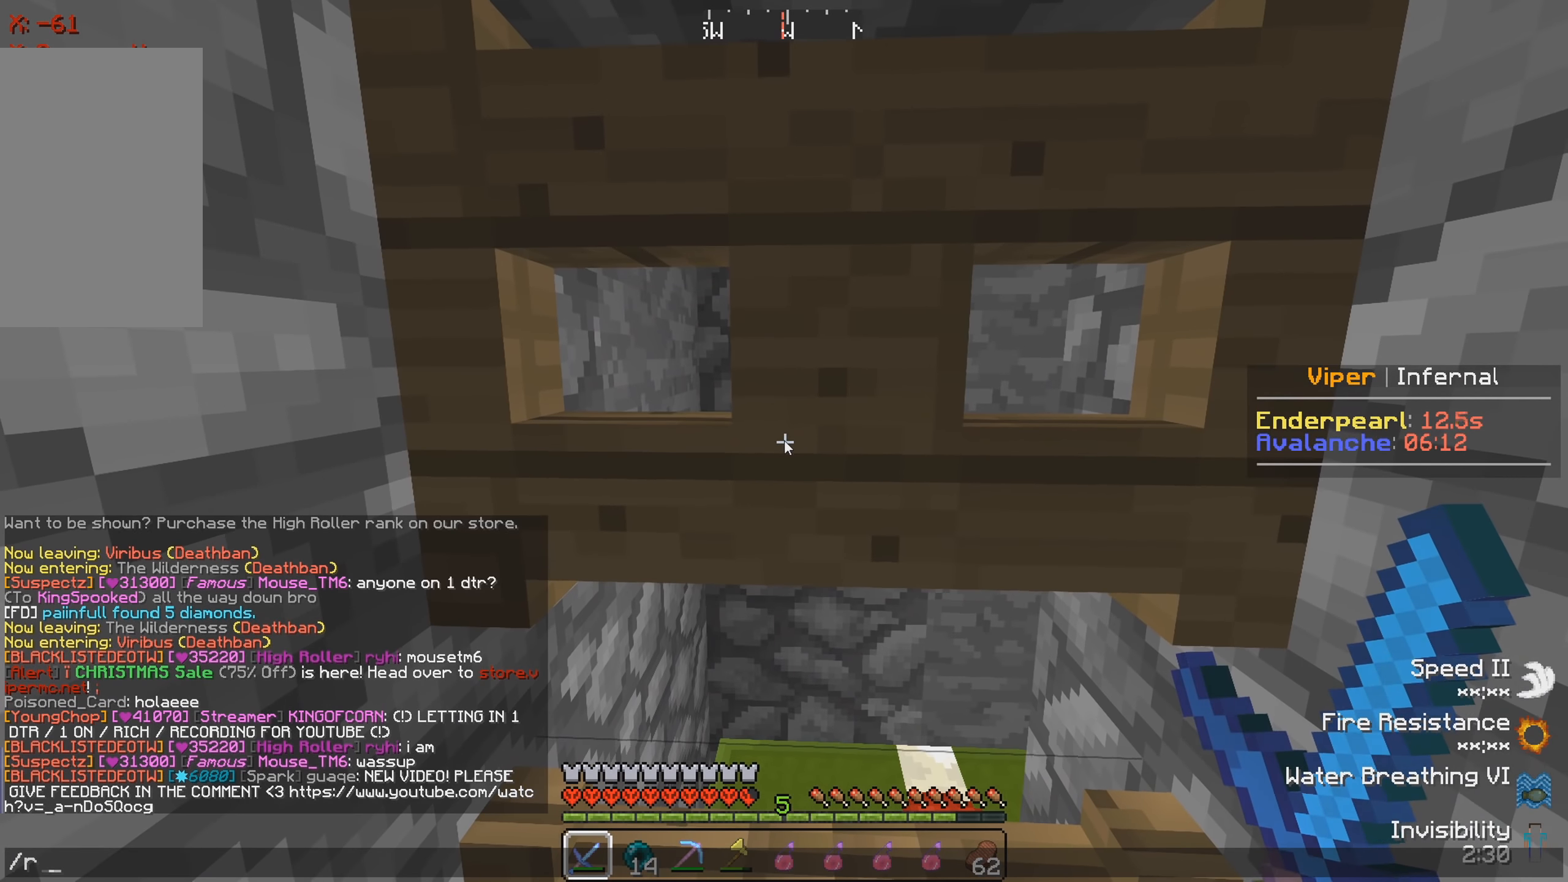
{"keys": [], "events": []}
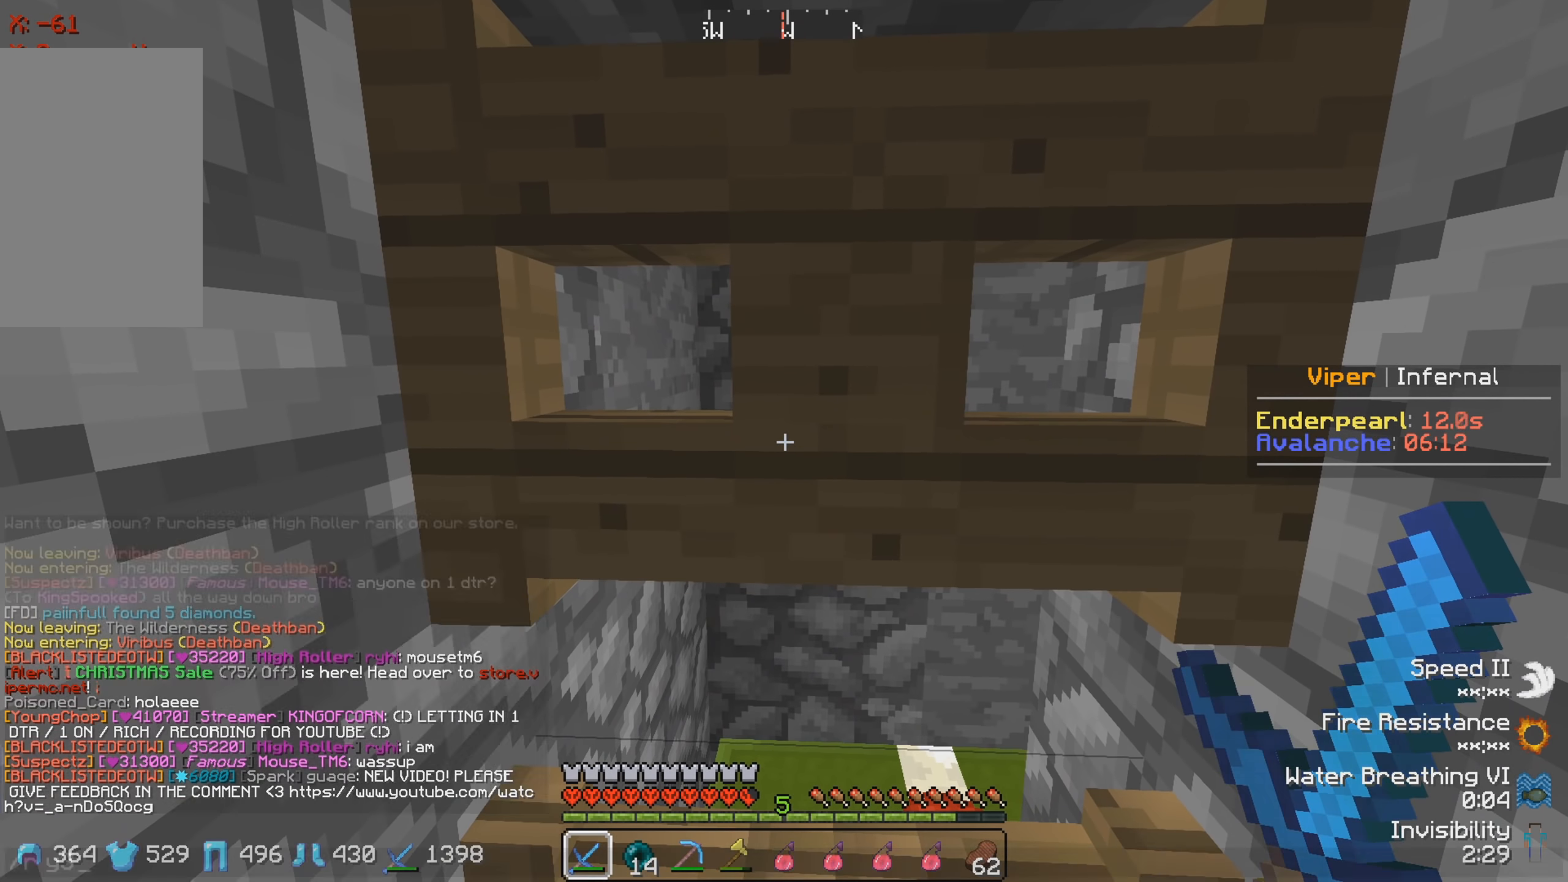
{"keys": [], "events": [[267, "d", "down"], [433, "d", "up"]]}
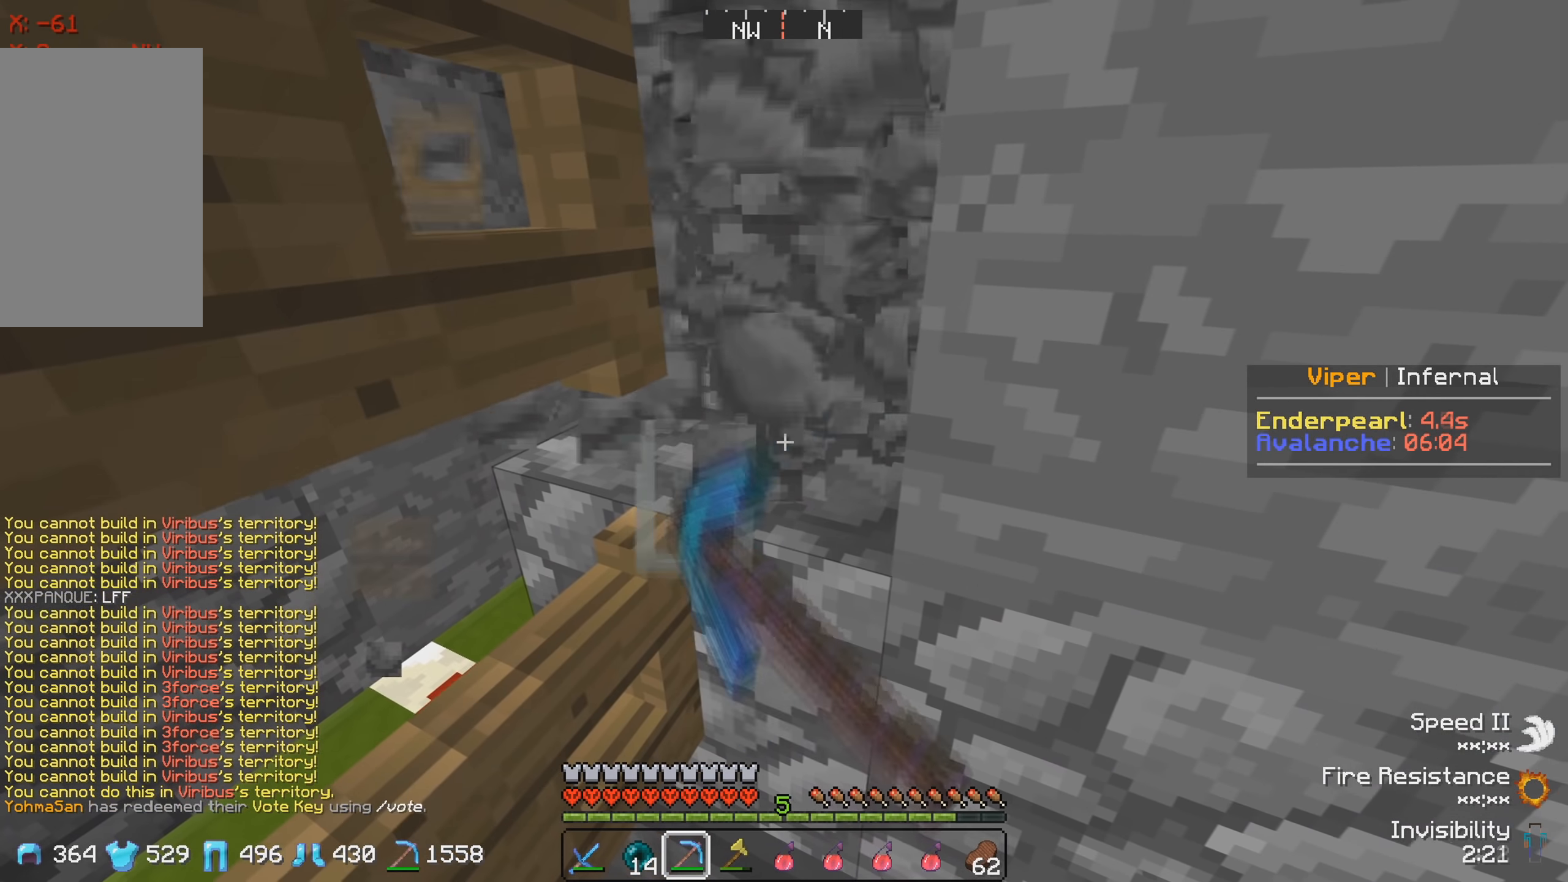
{"keys": [], "events": []}
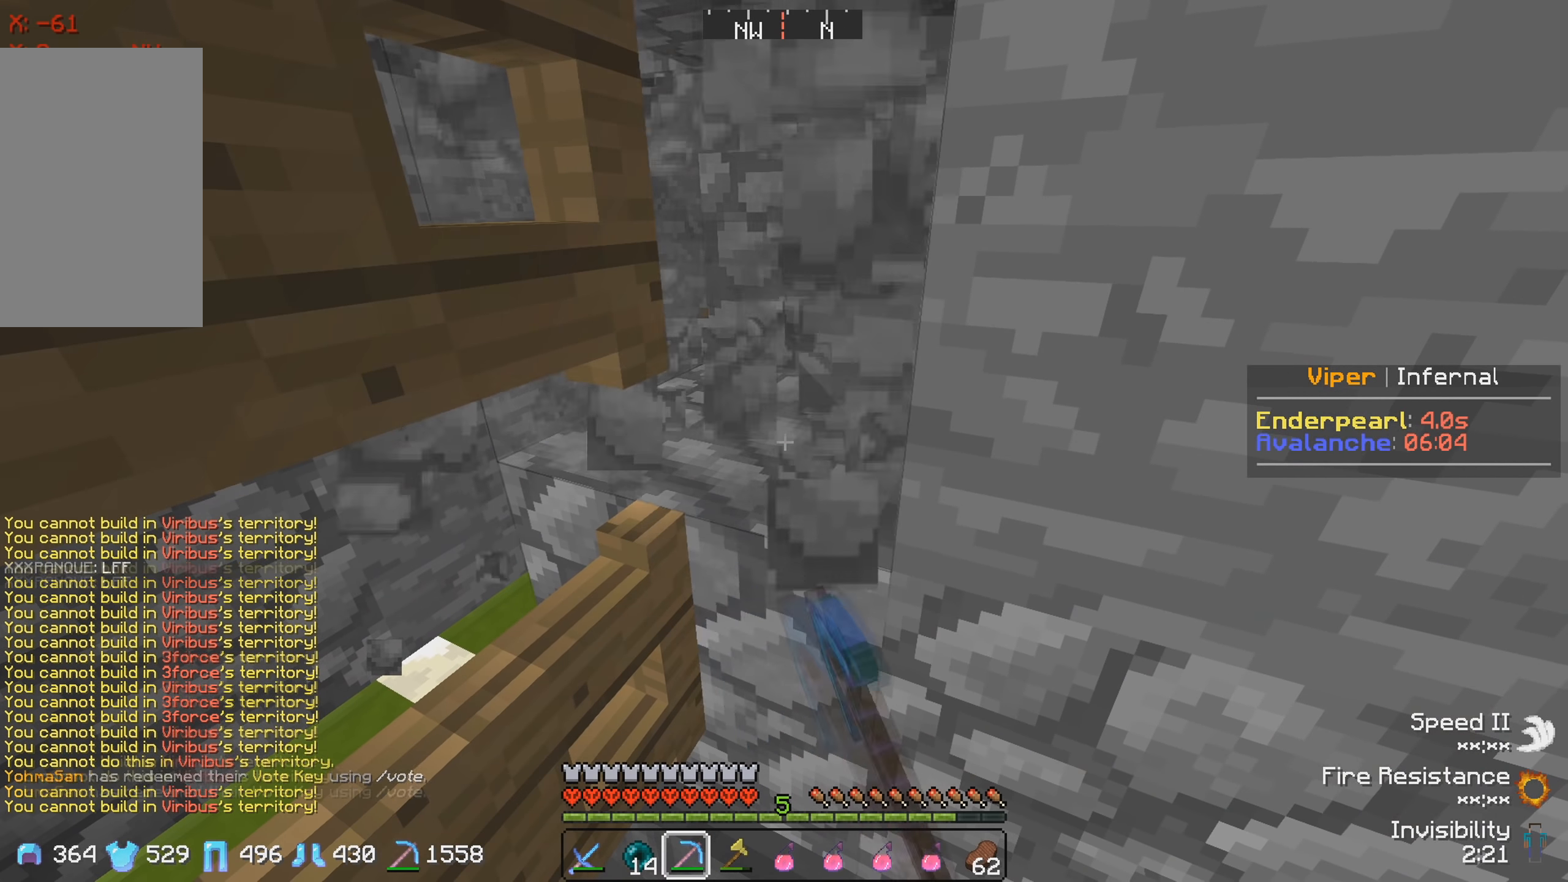
{"keys": [], "events": []}
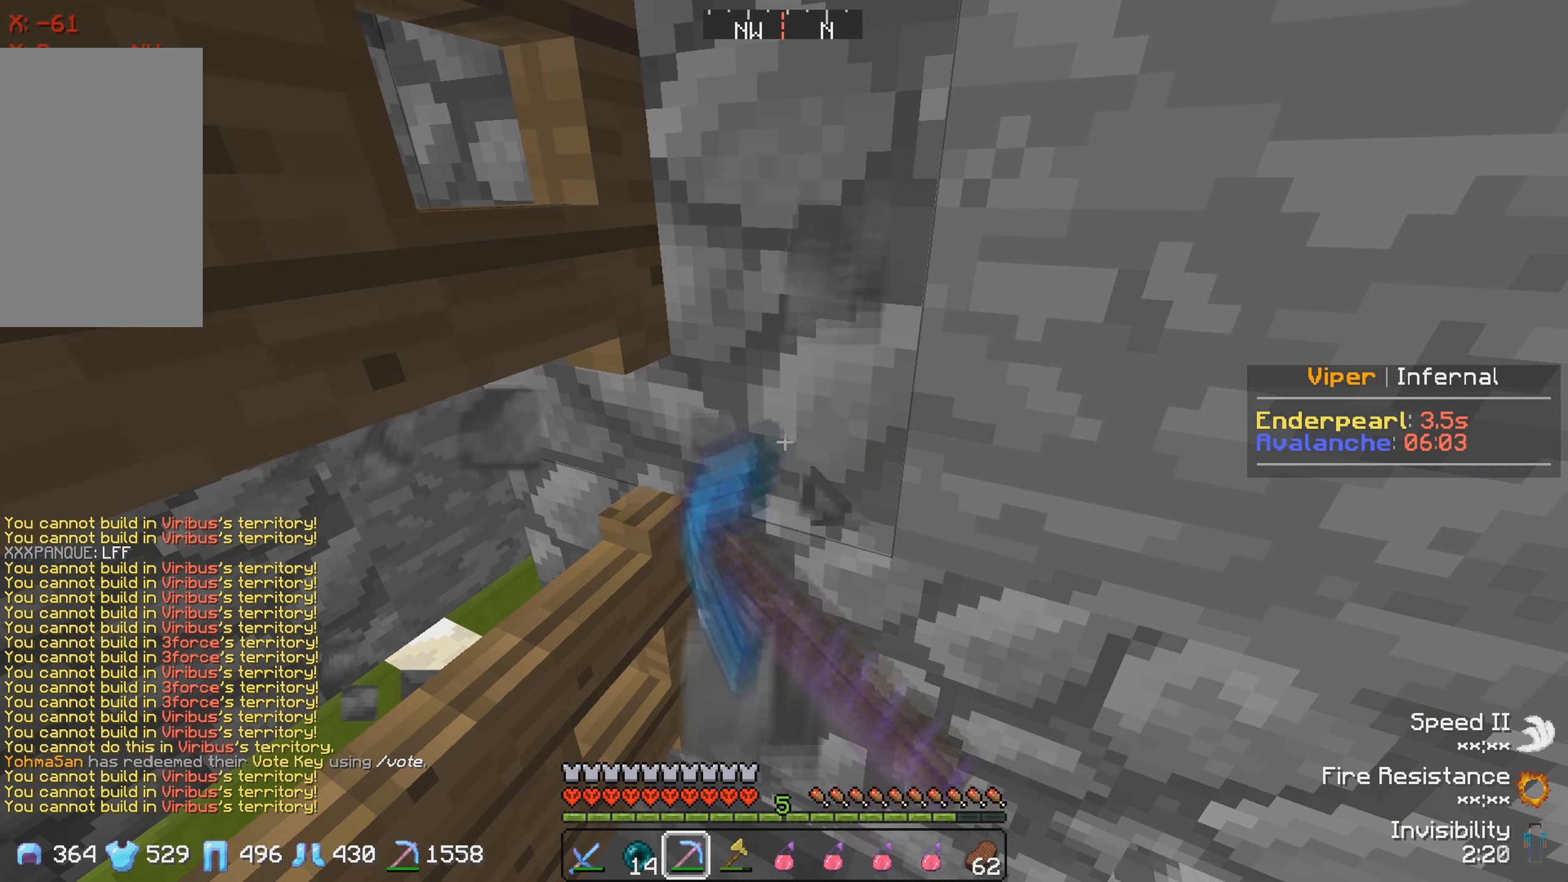
{"keys": [], "events": []}
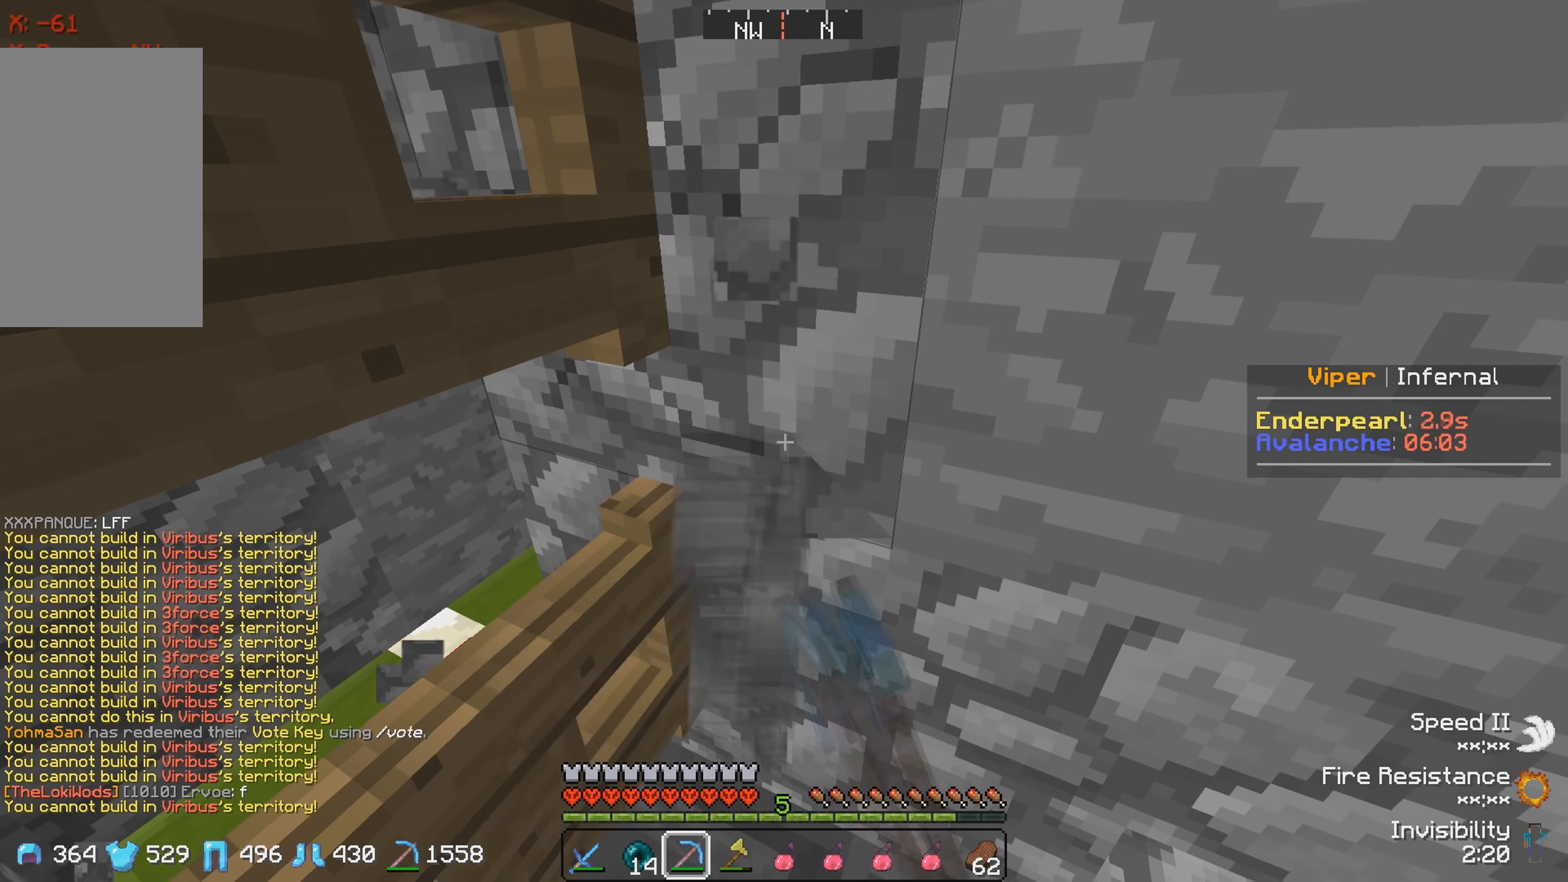
{"keys": [], "events": [[50, "w", "down"], [267, "w", "up"]]}
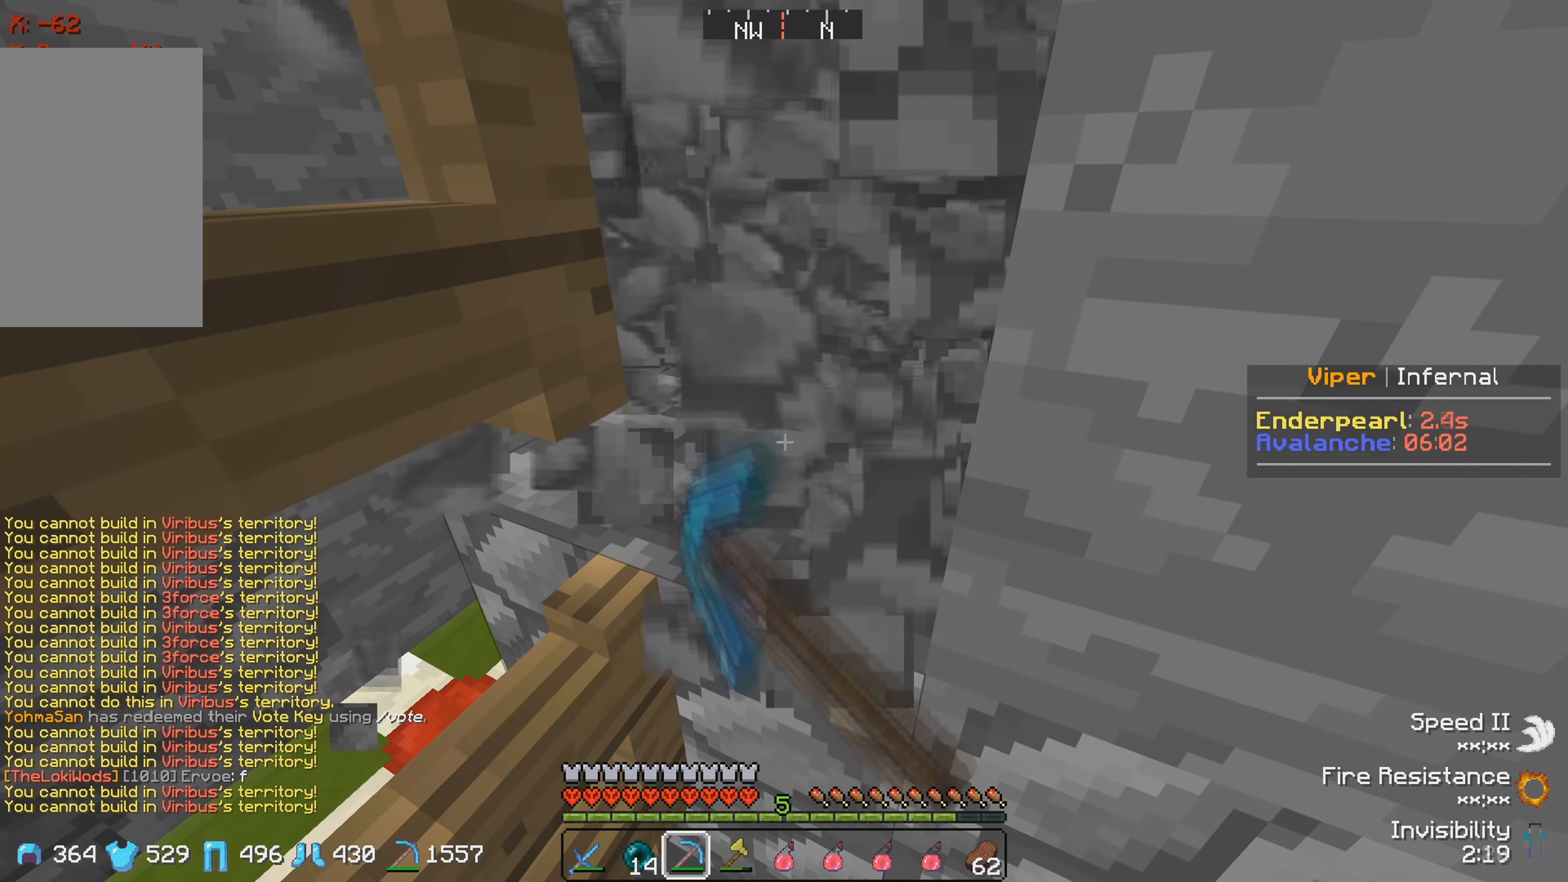
{"keys": [], "events": [[67, "a", "down"], [200, "a", "up"]]}
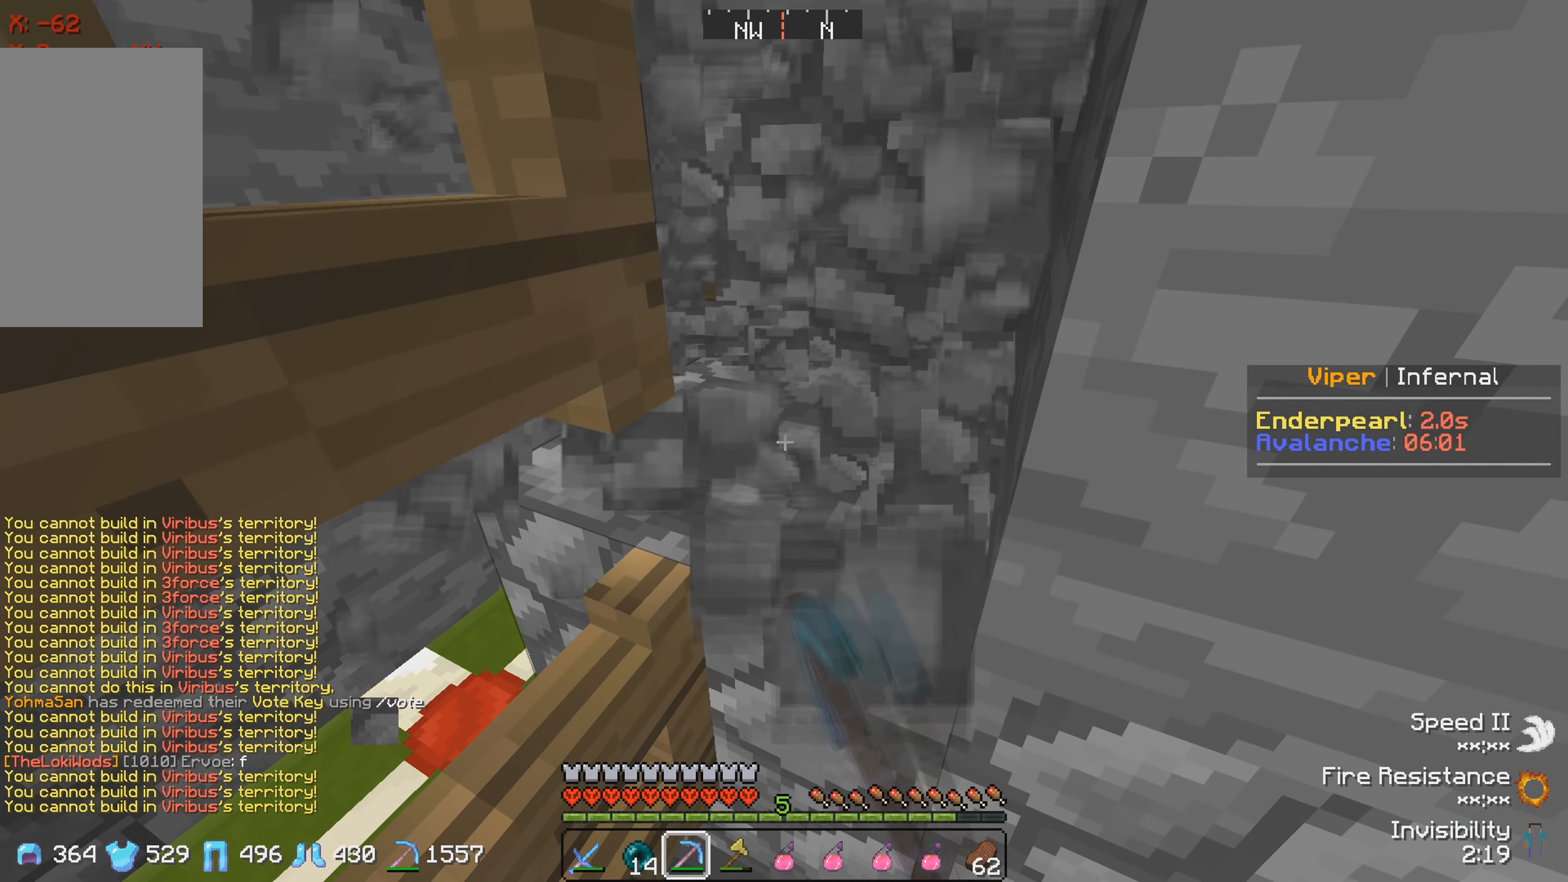
{"keys": [], "events": [[83, "s", "down"], [117, "a", "down"], [250, "a", "up"], [250, "s", "up"]]}
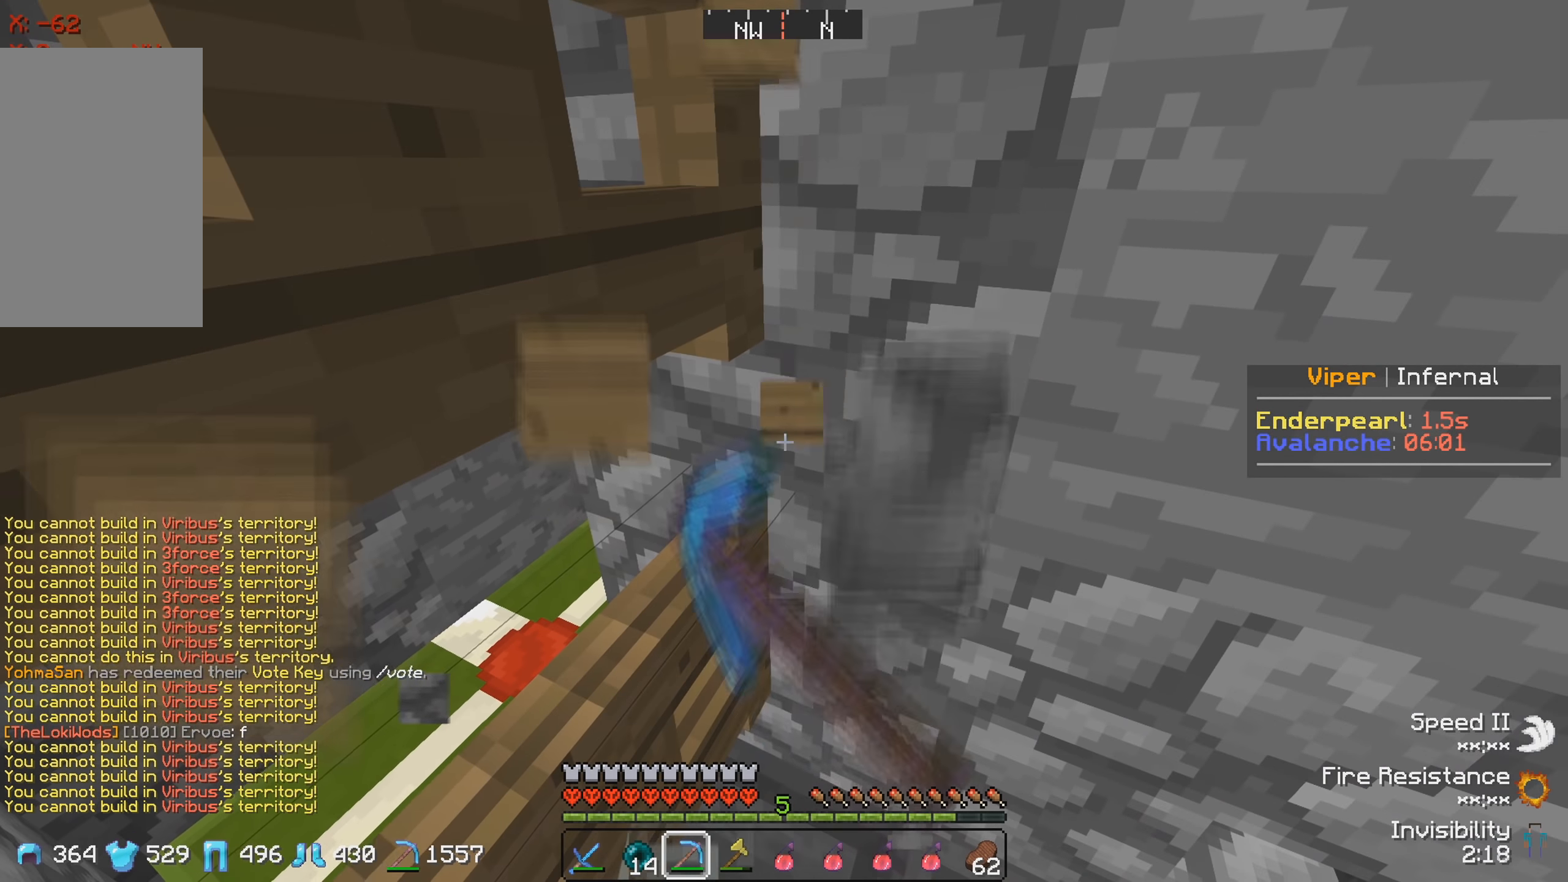
{"keys": [], "events": [[183, "w", "down"], [483, "w", "up"]]}
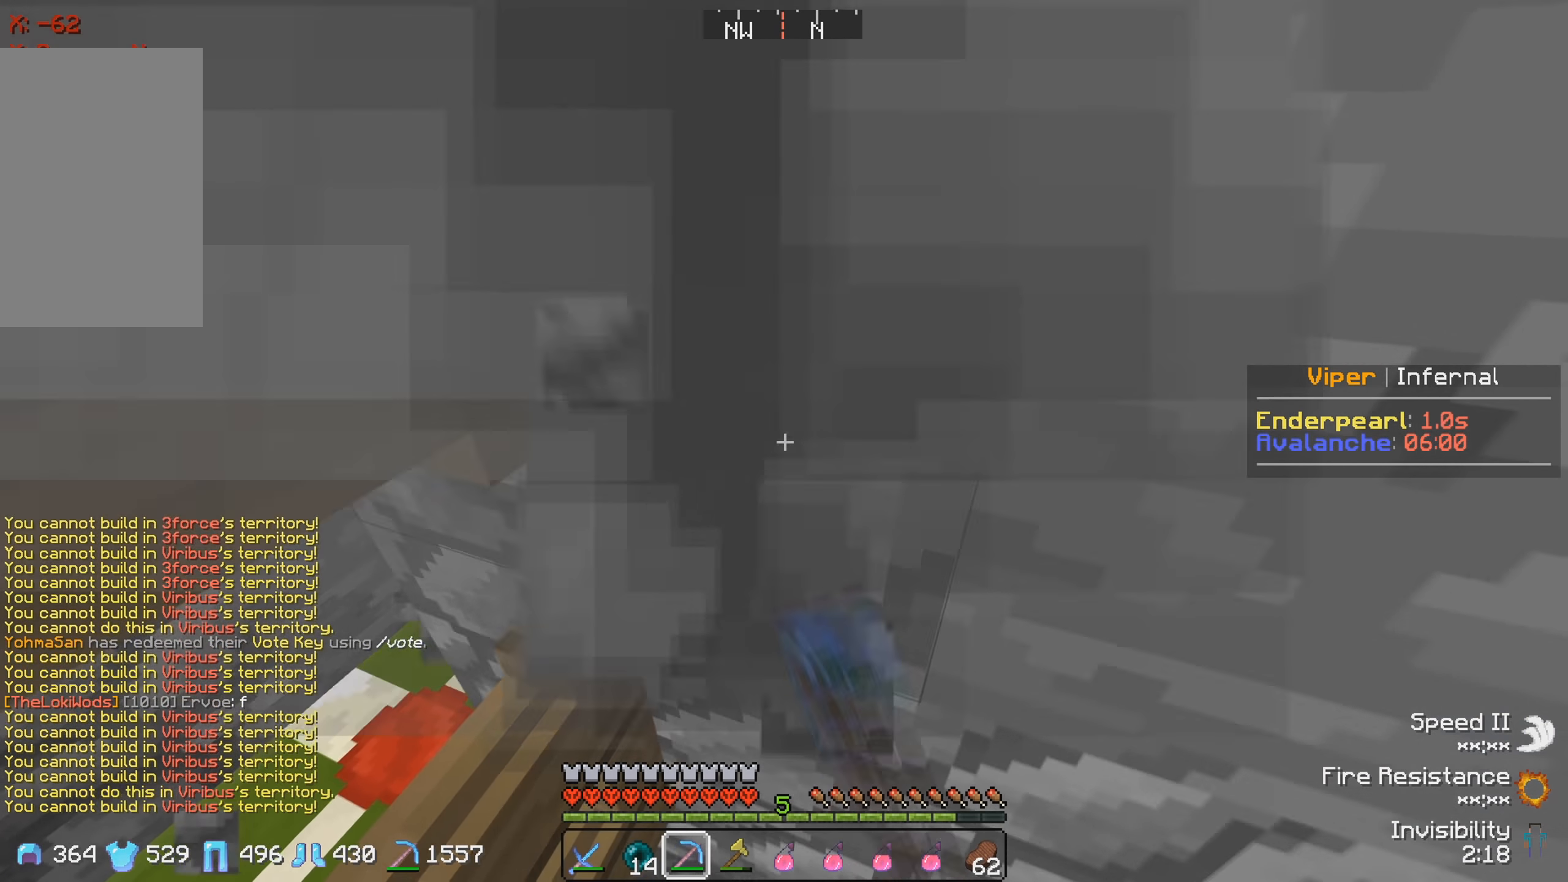
{"keys": [], "events": []}
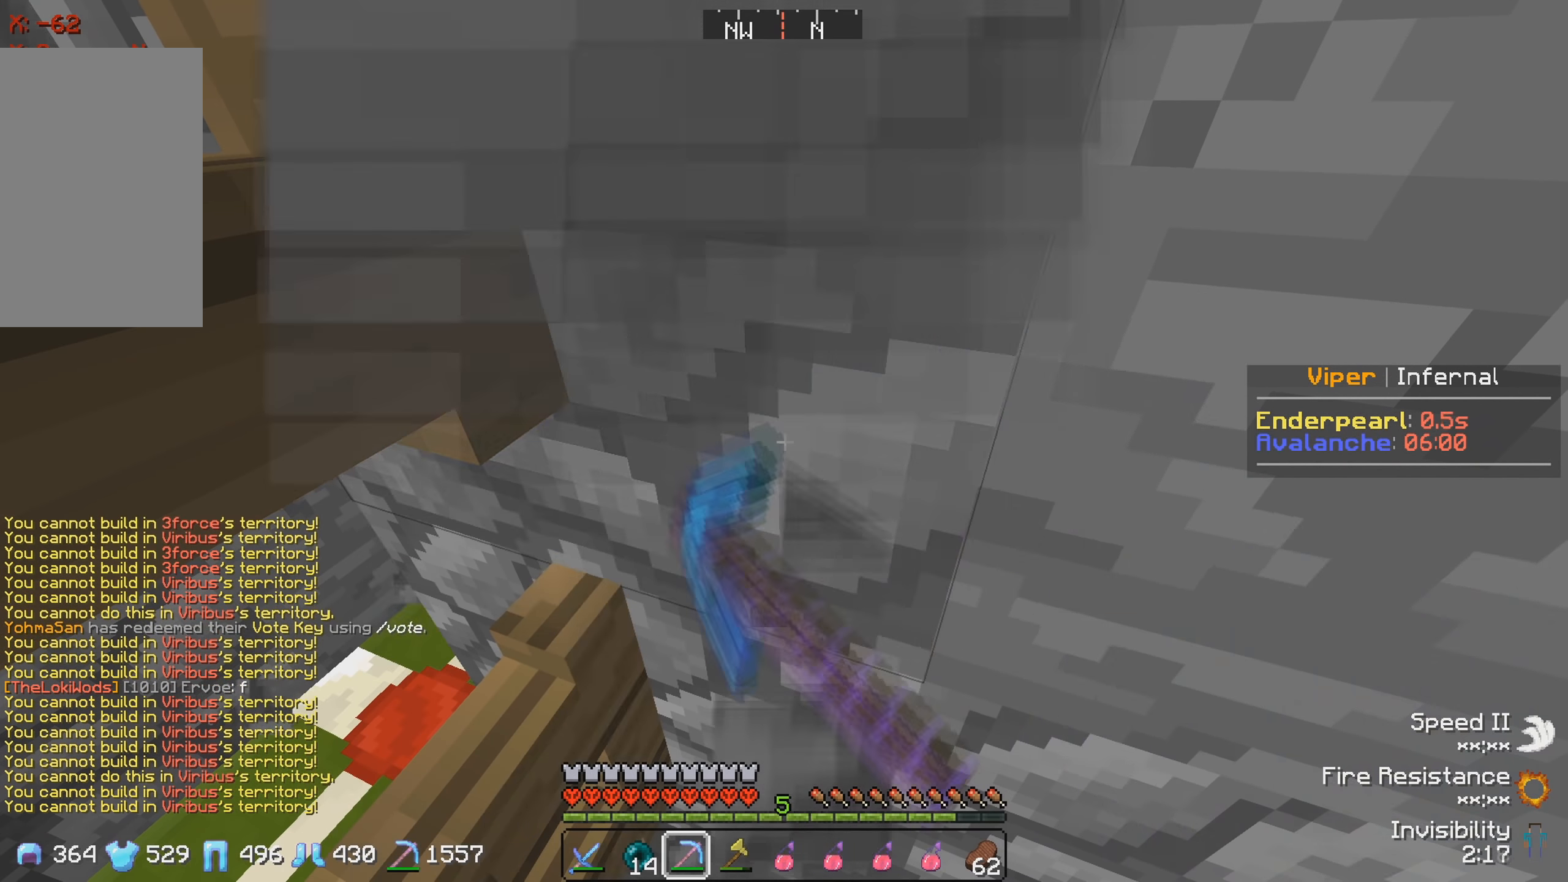
{"keys": ["s"], "events": [[167, "s", "down"]]}
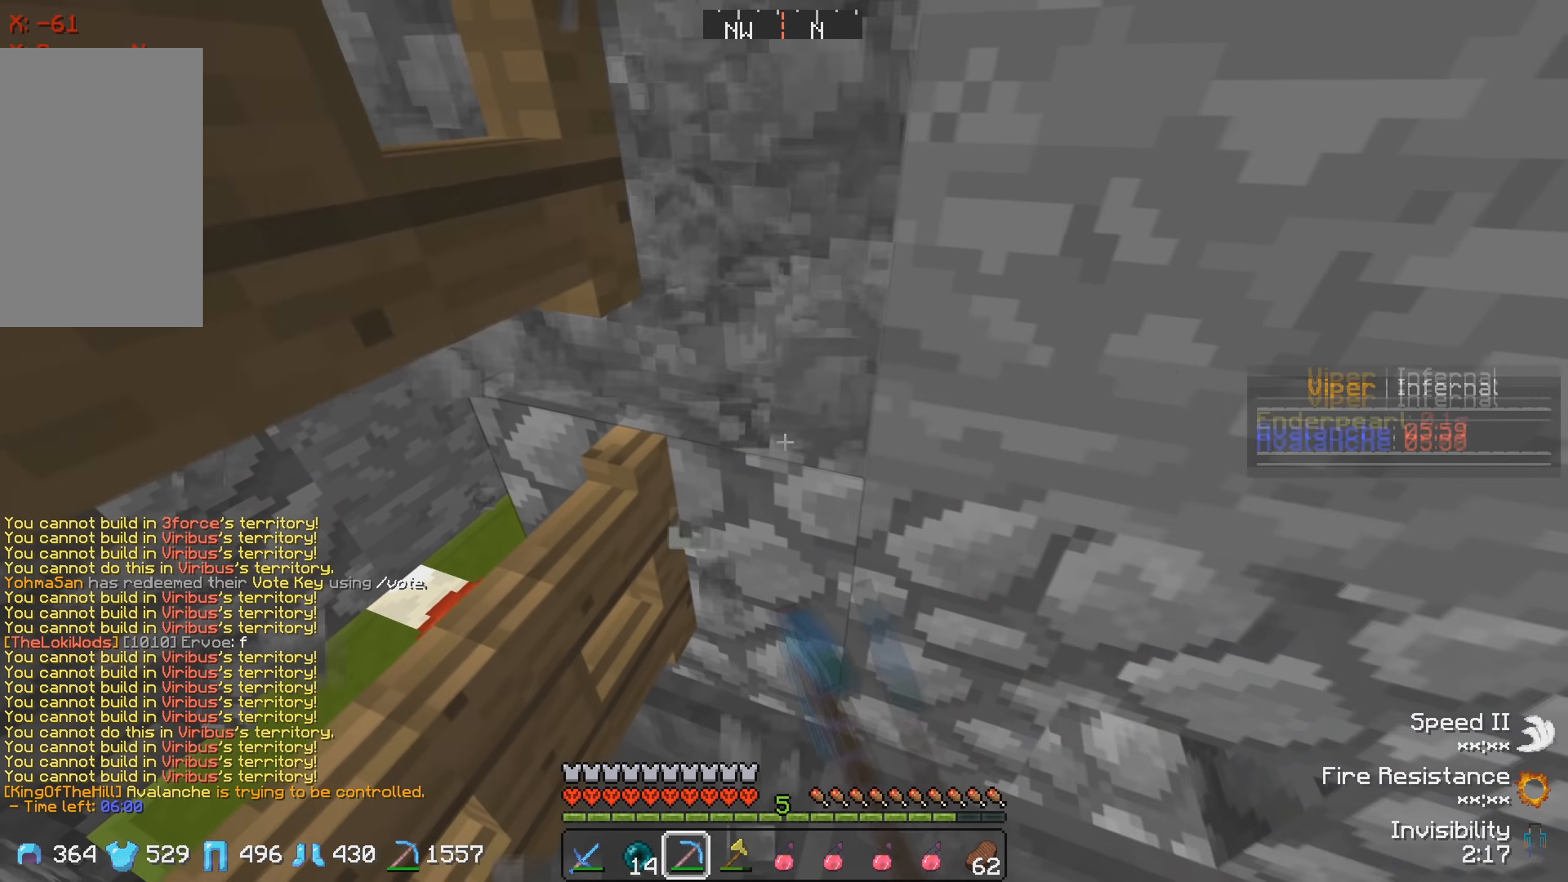
{"keys": ["a"], "events": [[50, "s", "up"], [400, "a", "down"]]}
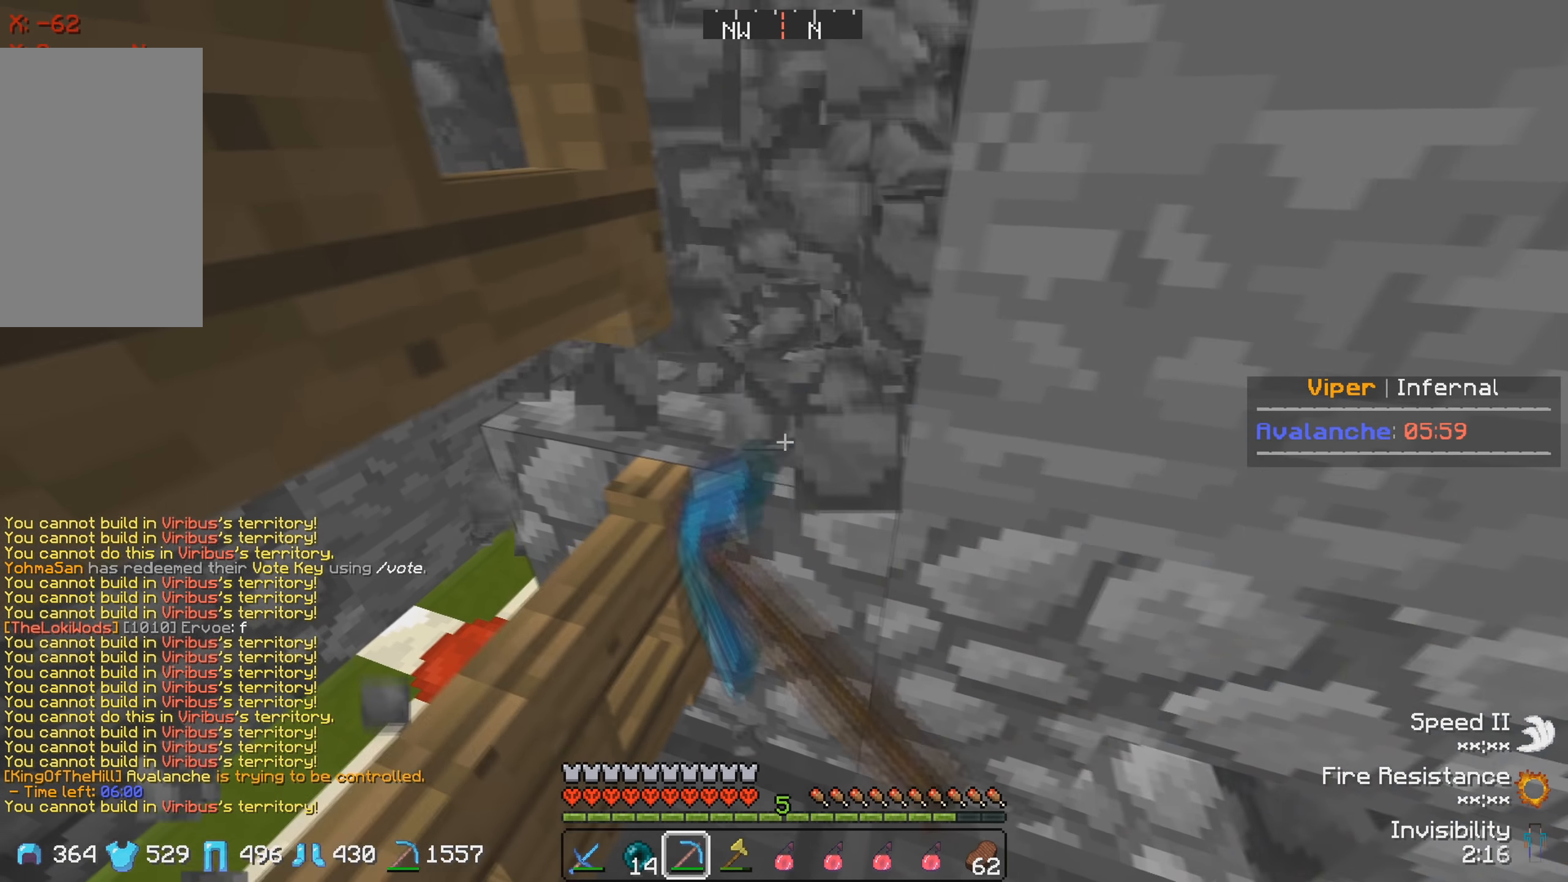
{"keys": ["w"], "events": [[33, "a", "up"], [333, "w", "down"]]}
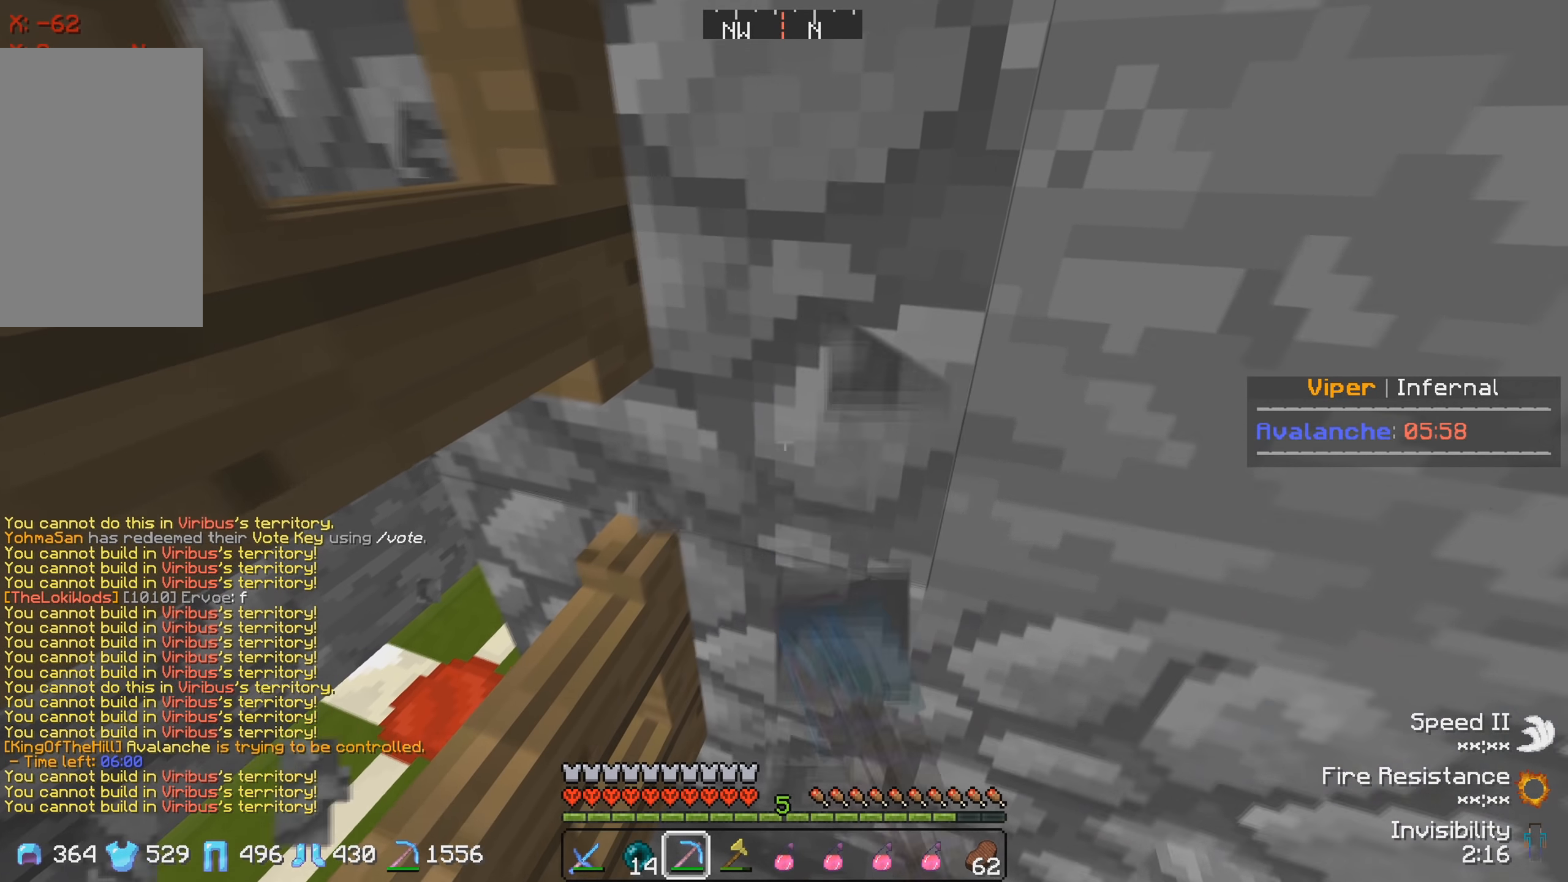
{"keys": [], "events": [[17, "w", "up"]]}